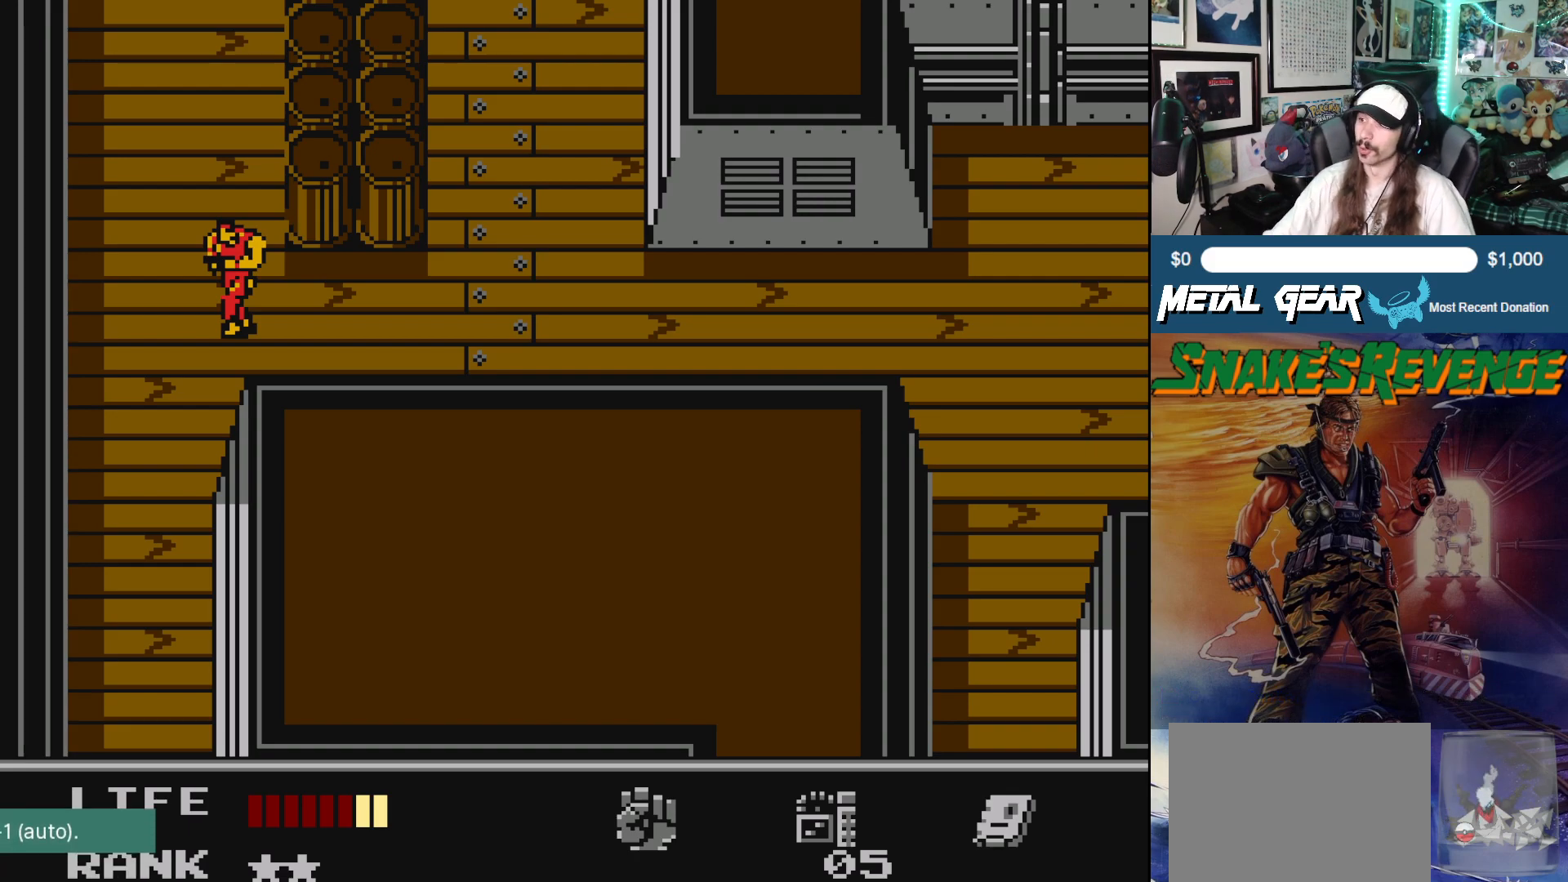
Gameplay with a controller (Xbox layout); each line is a JSON object with the inputs held at the frame after it. "events" lists button and stick changes between this image and that frame as [ms after this image, input, new state], when the widget could be followed in between. Not read: L2 R2 right_stick.
{"buttons": ["DPAD_DOWN"], "left_stick": "center", "events": [[83, "DPAD_LEFT", "down"], [333, "DPAD_DOWN", "down"], [383, "DPAD_LEFT", "up"]]}
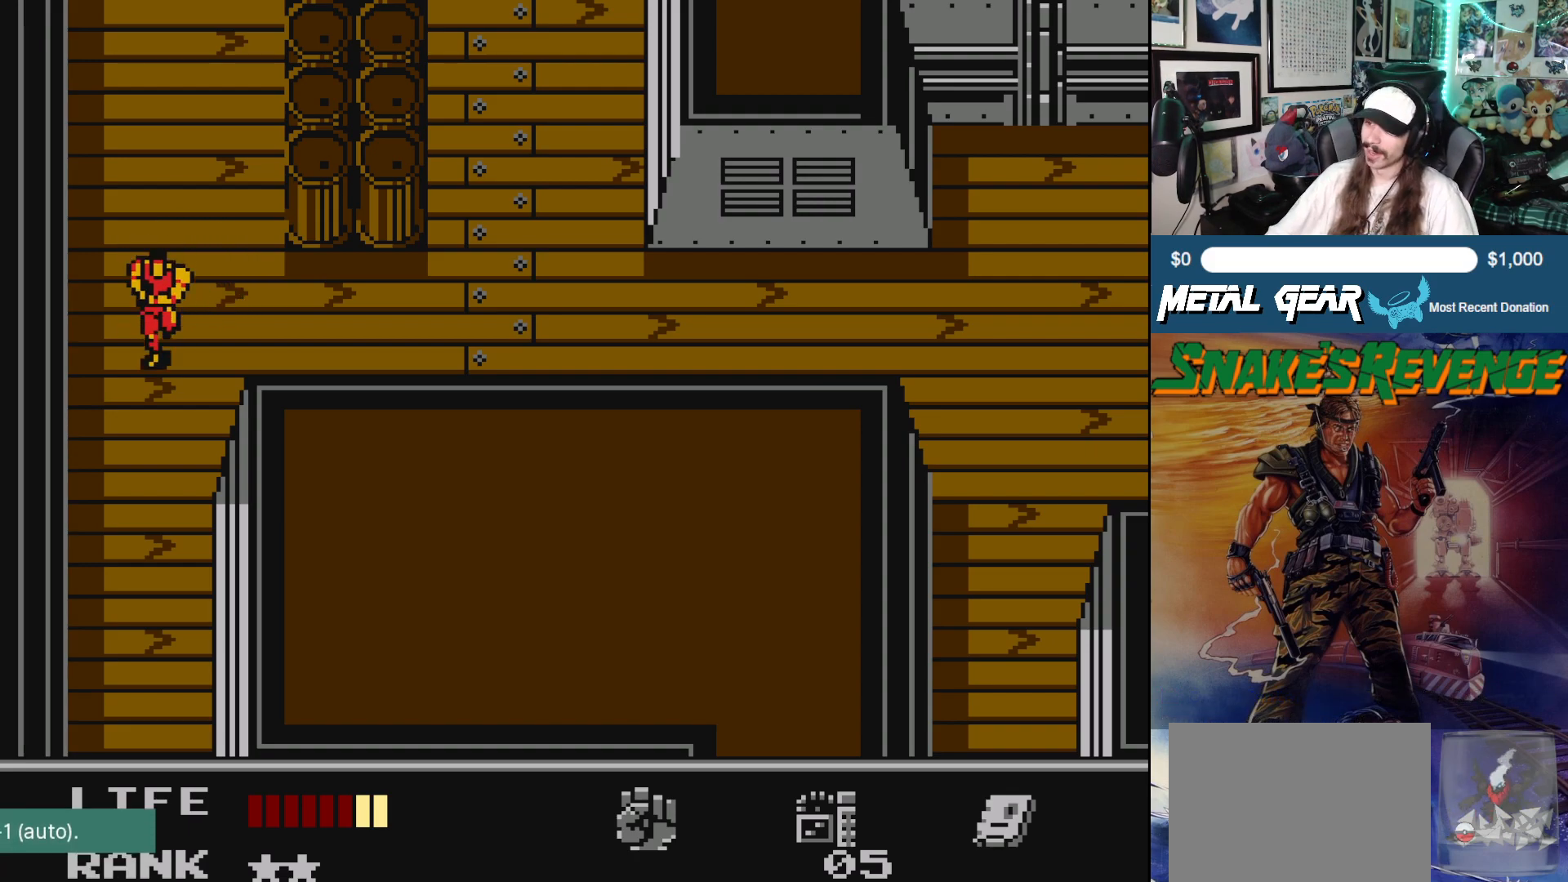
{"buttons": ["DPAD_DOWN"], "left_stick": "center", "events": []}
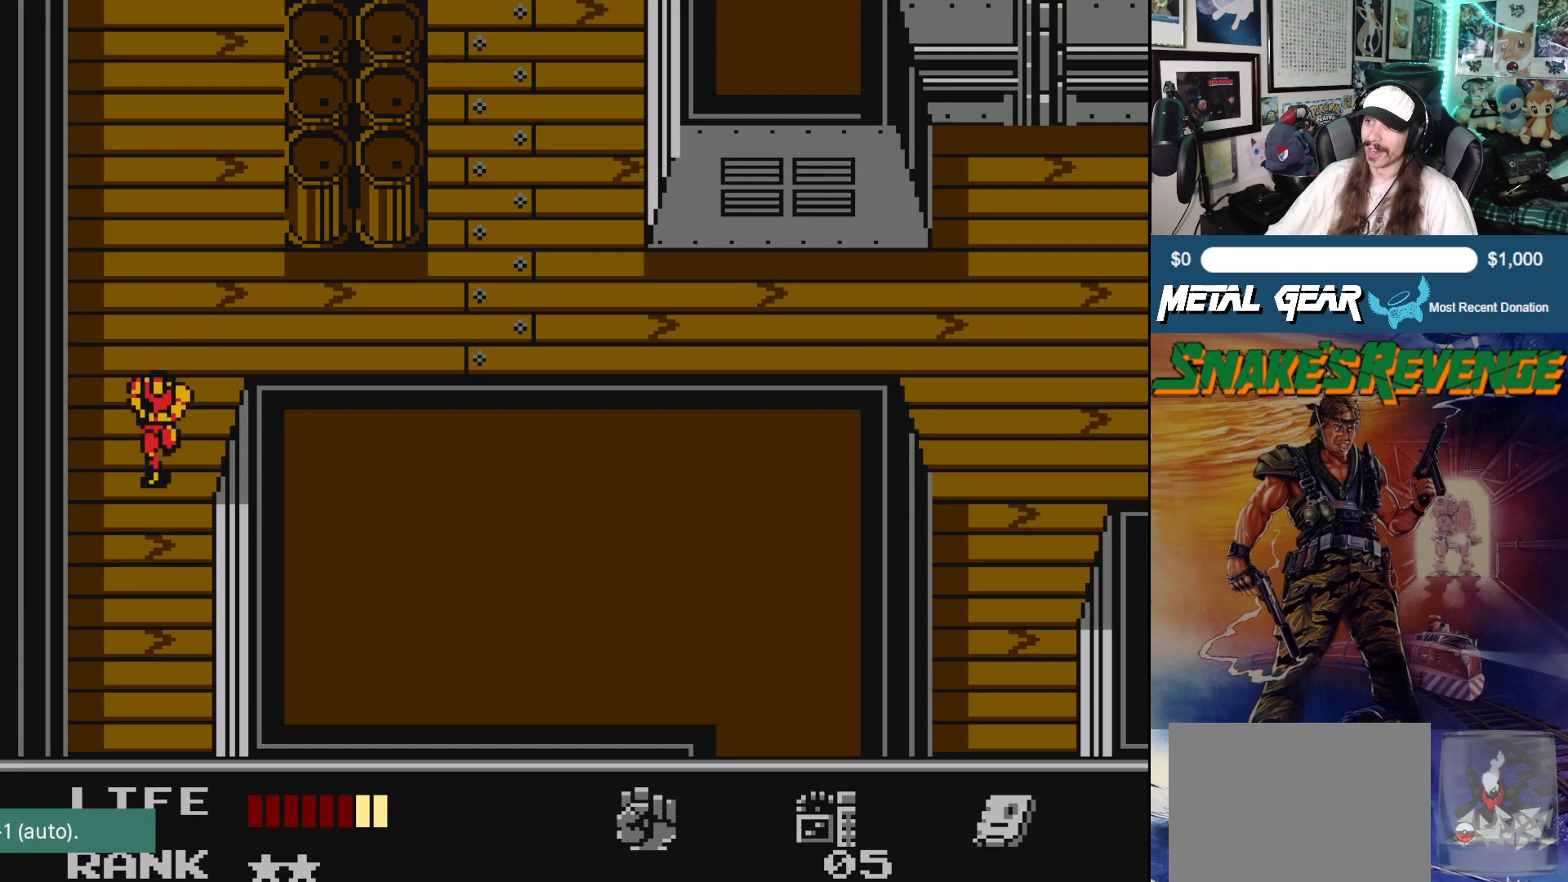
{"buttons": ["DPAD_DOWN"], "left_stick": "center", "events": []}
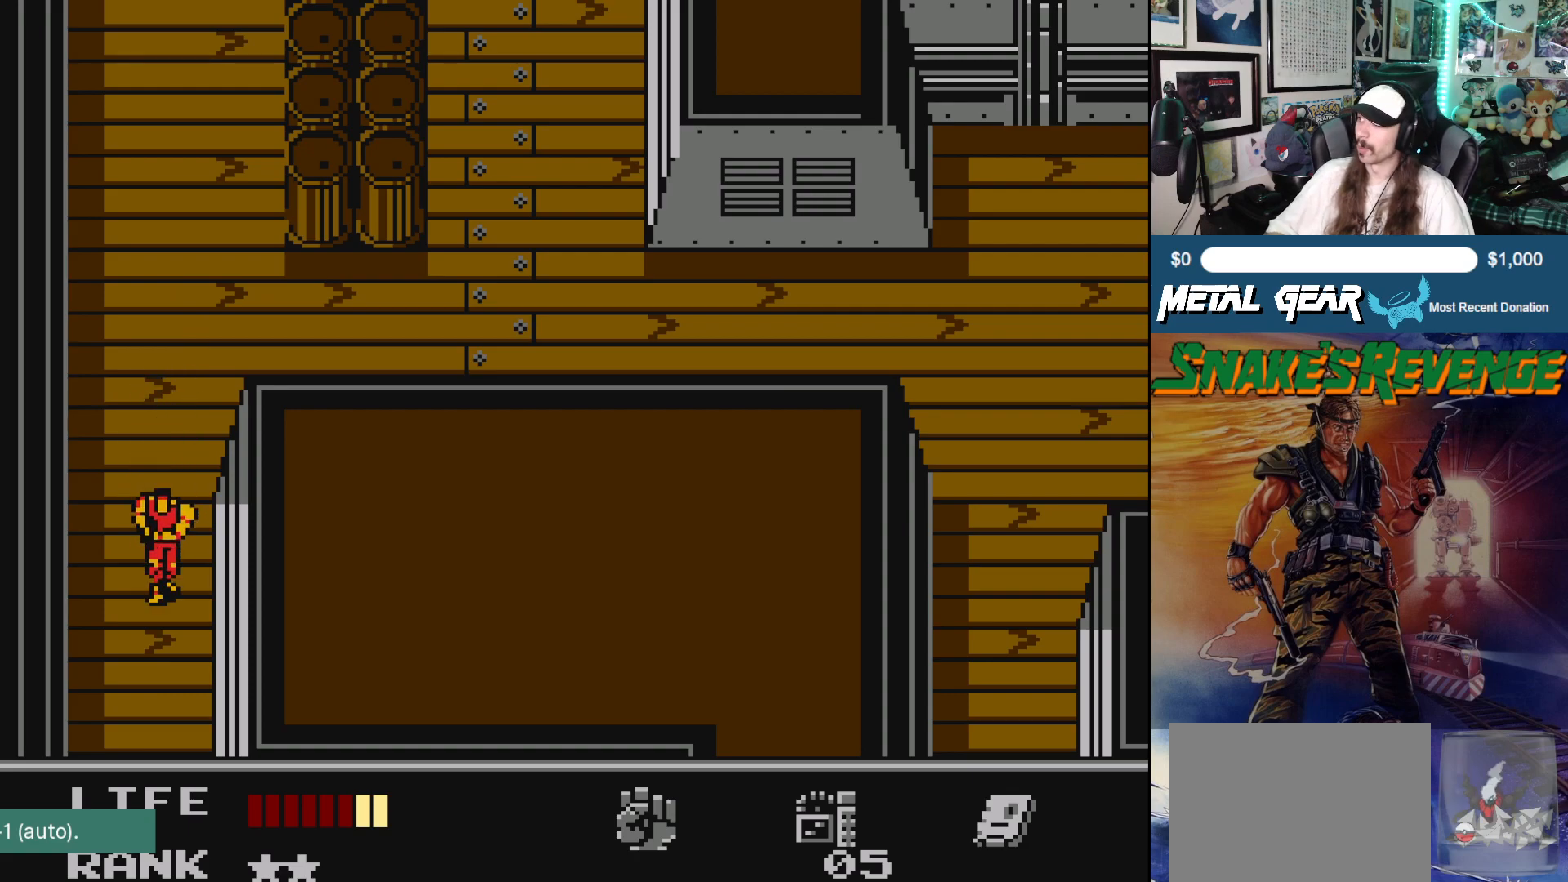
{"buttons": ["DPAD_DOWN"], "left_stick": "center", "events": []}
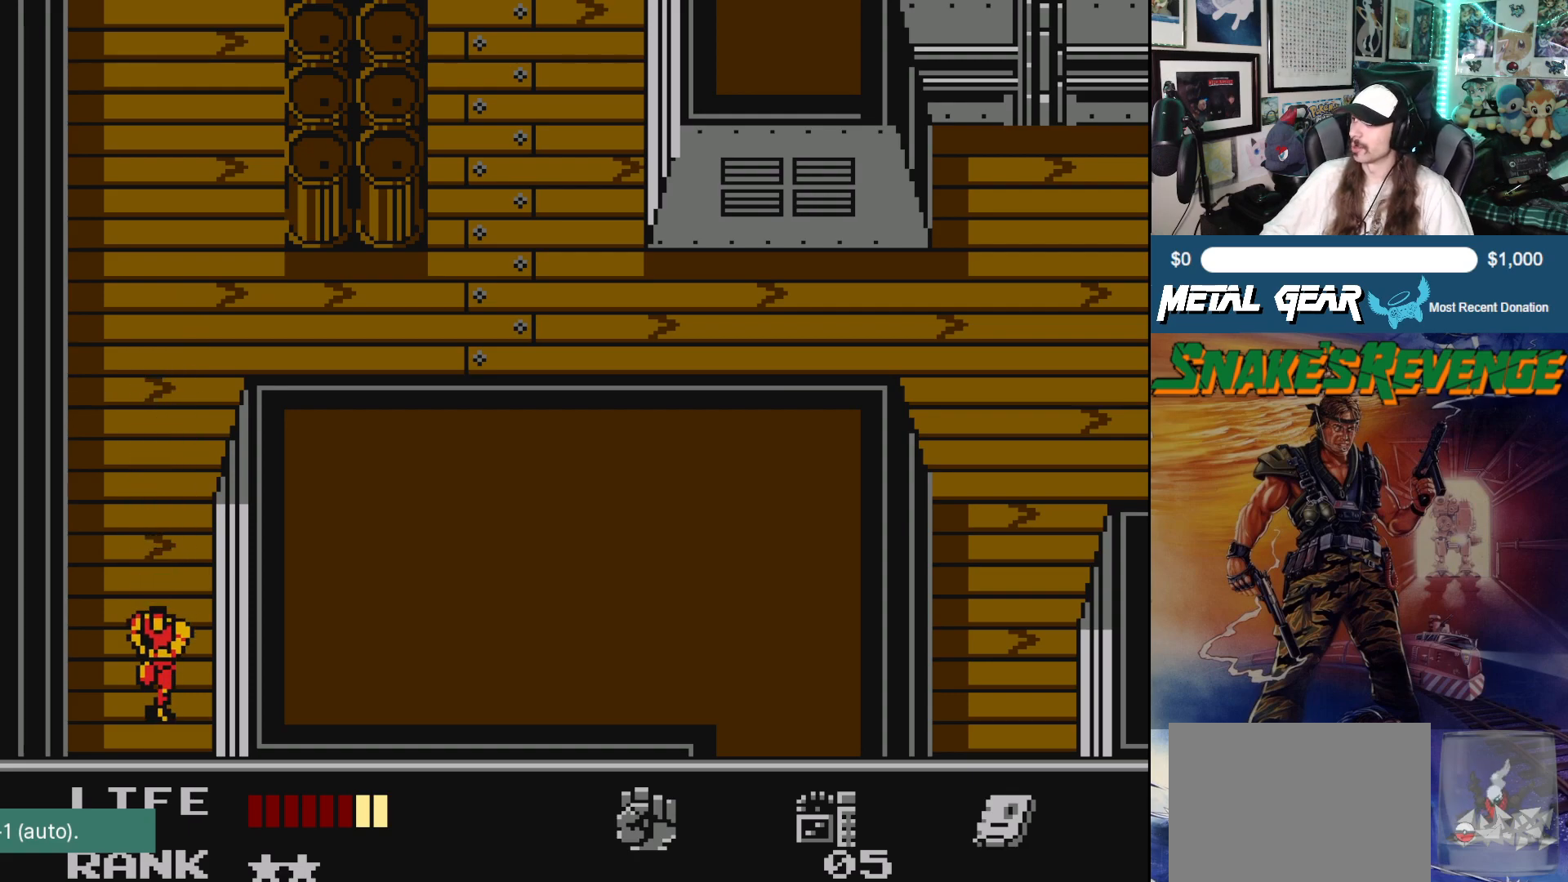
{"buttons": [], "left_stick": "center", "events": [[267, "DPAD_DOWN", "up"]]}
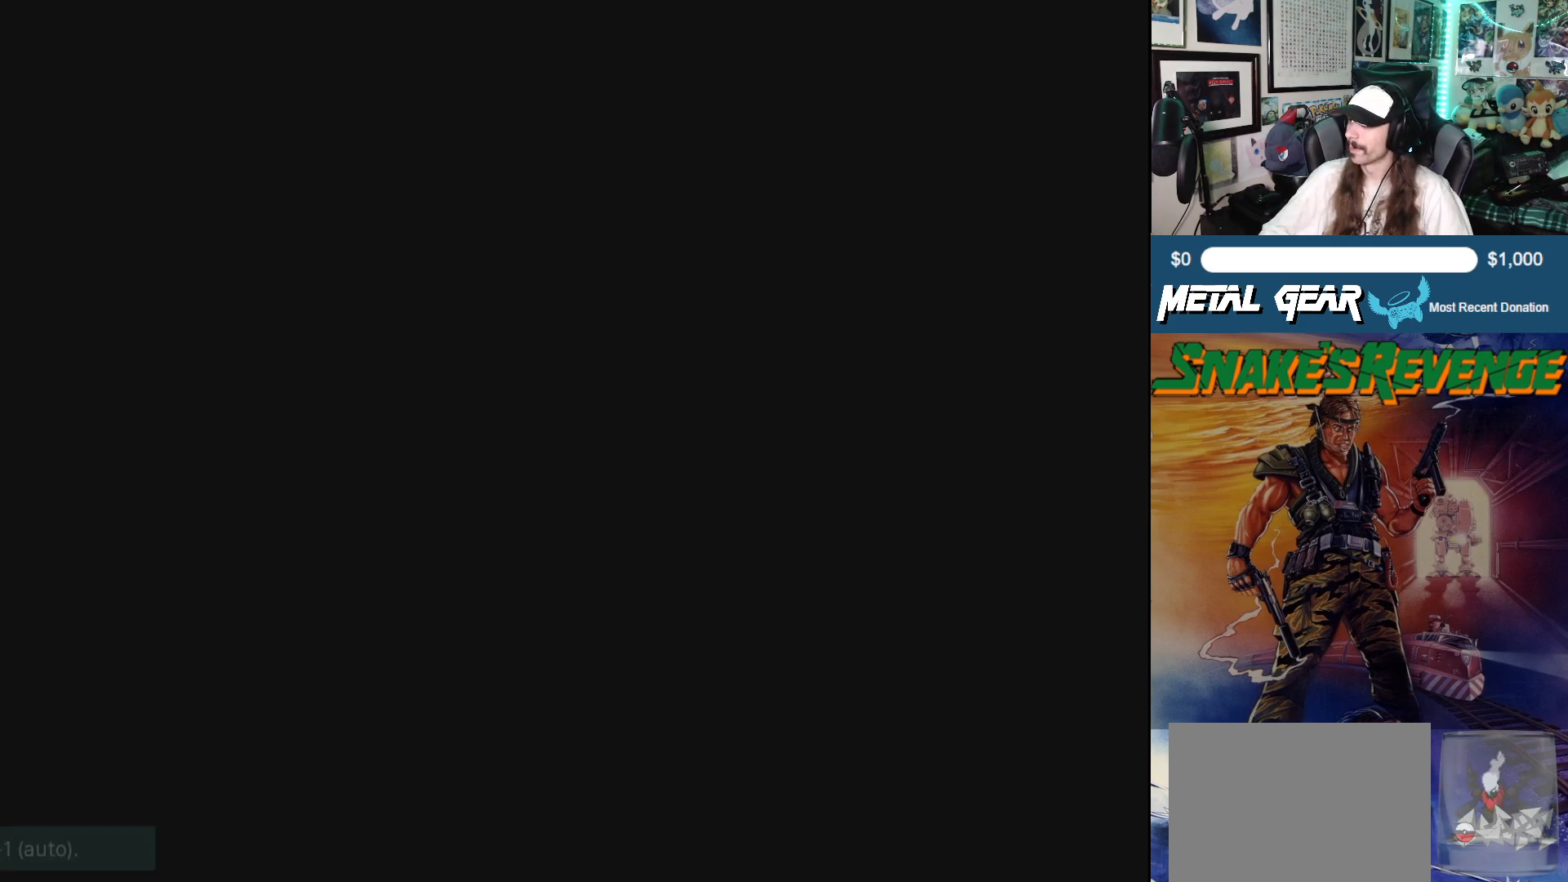
{"buttons": [], "left_stick": "center", "events": []}
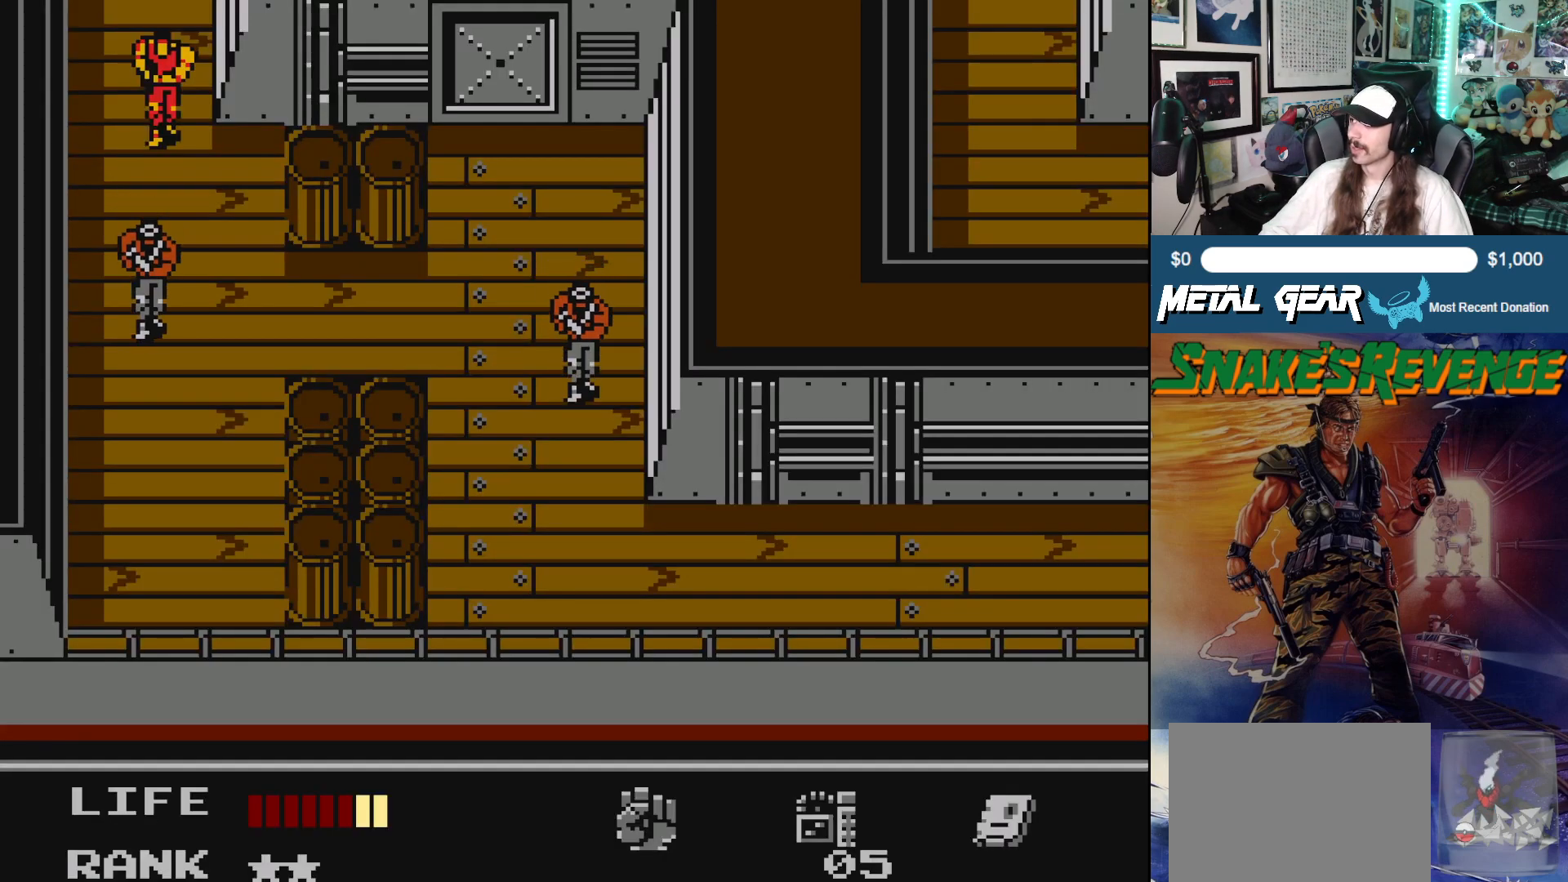
{"buttons": ["DPAD_DOWN"], "left_stick": "center", "events": [[367, "DPAD_DOWN", "down"]]}
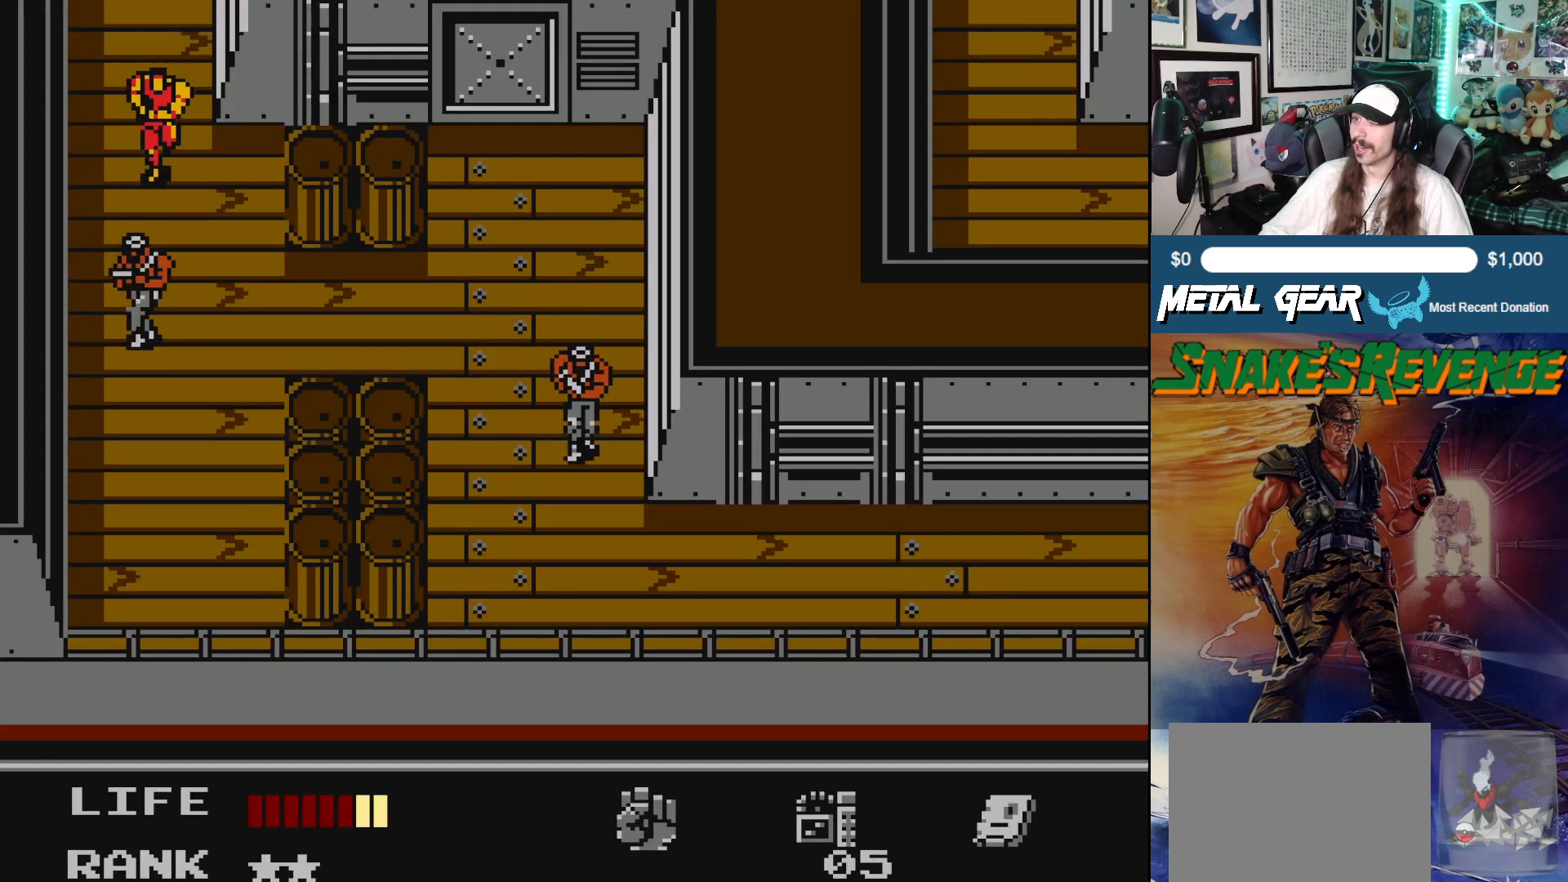
{"buttons": [], "left_stick": "center", "events": [[267, "A", "down"], [267, "DPAD_DOWN", "up"], [367, "A", "up"], [400, "A", "down"], [483, "A", "up"]]}
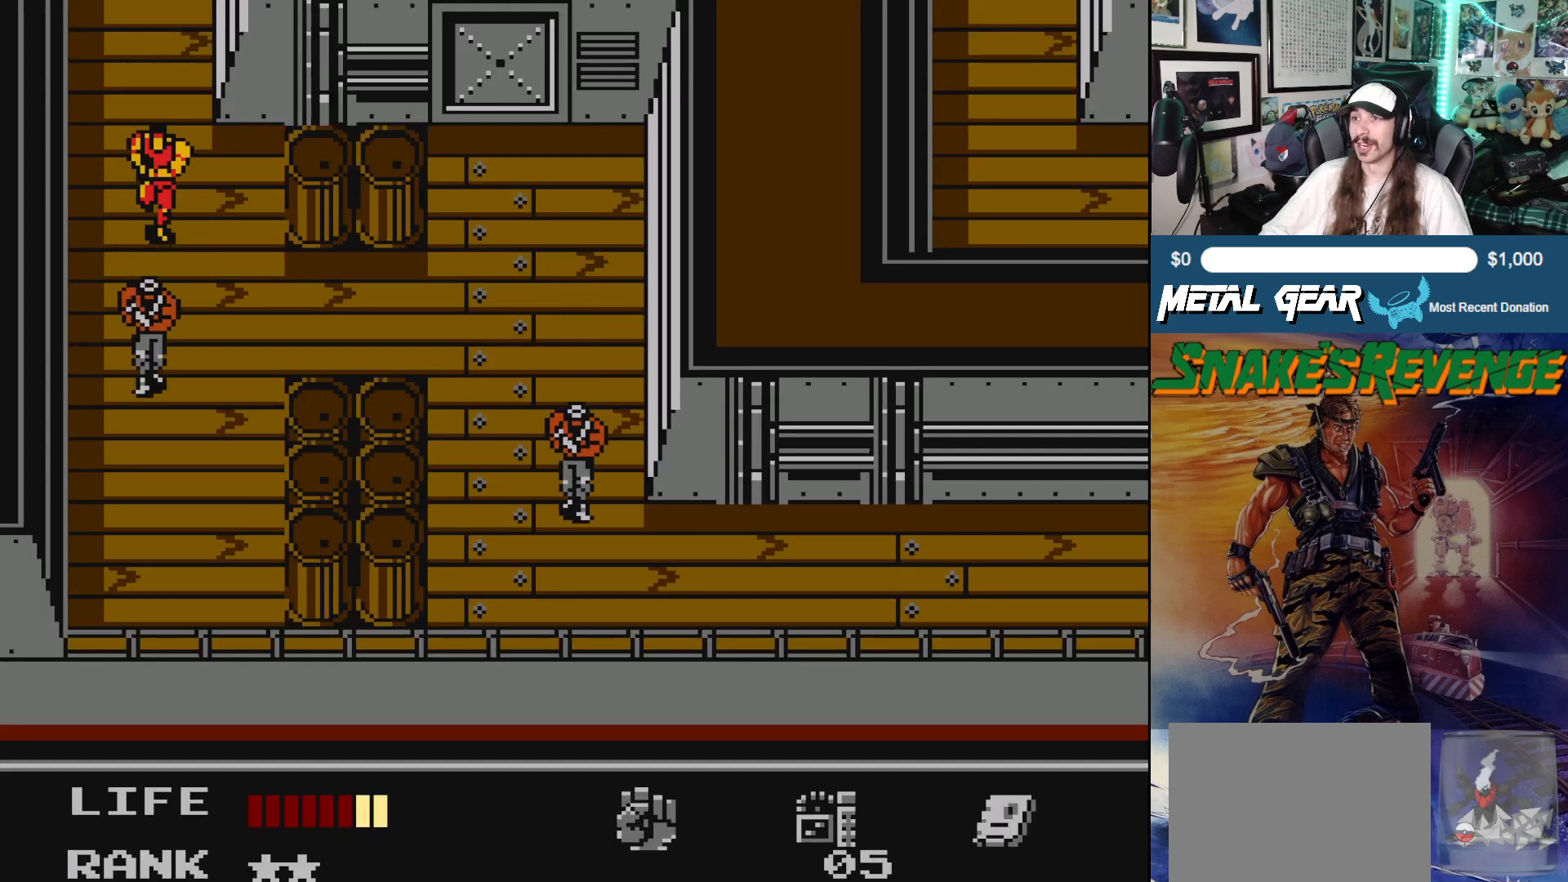
{"buttons": ["DPAD_DOWN"], "left_stick": "center", "events": [[183, "DPAD_DOWN", "down"]]}
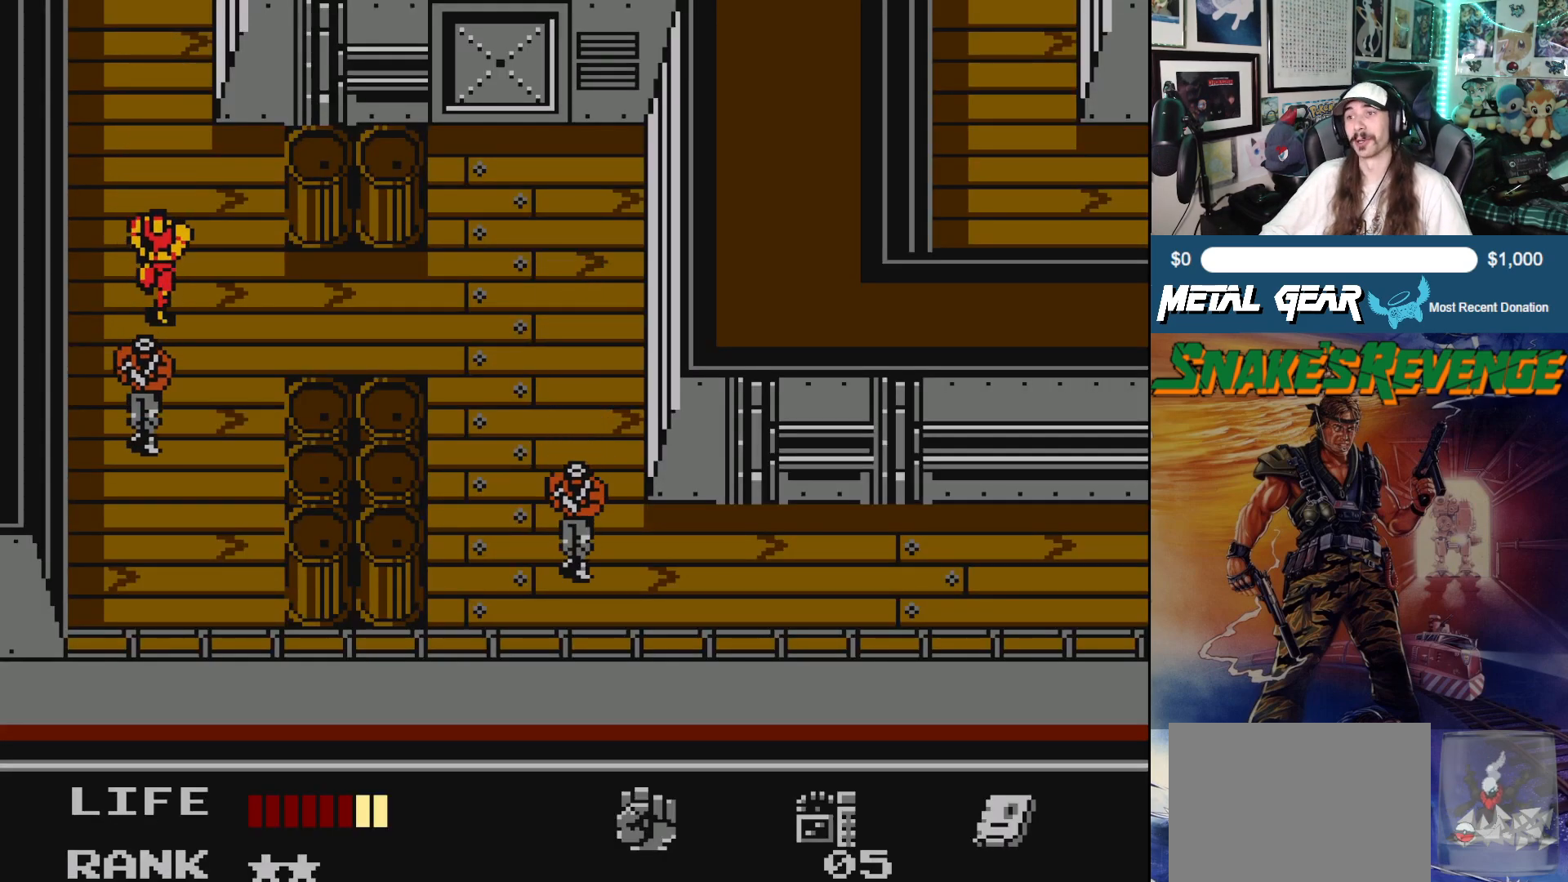
{"buttons": ["DPAD_DOWN"], "left_stick": "center", "events": [[50, "A", "down"], [50, "DPAD_DOWN", "up"], [117, "A", "up"], [200, "A", "down"], [233, "A", "up"], [333, "DPAD_DOWN", "down"]]}
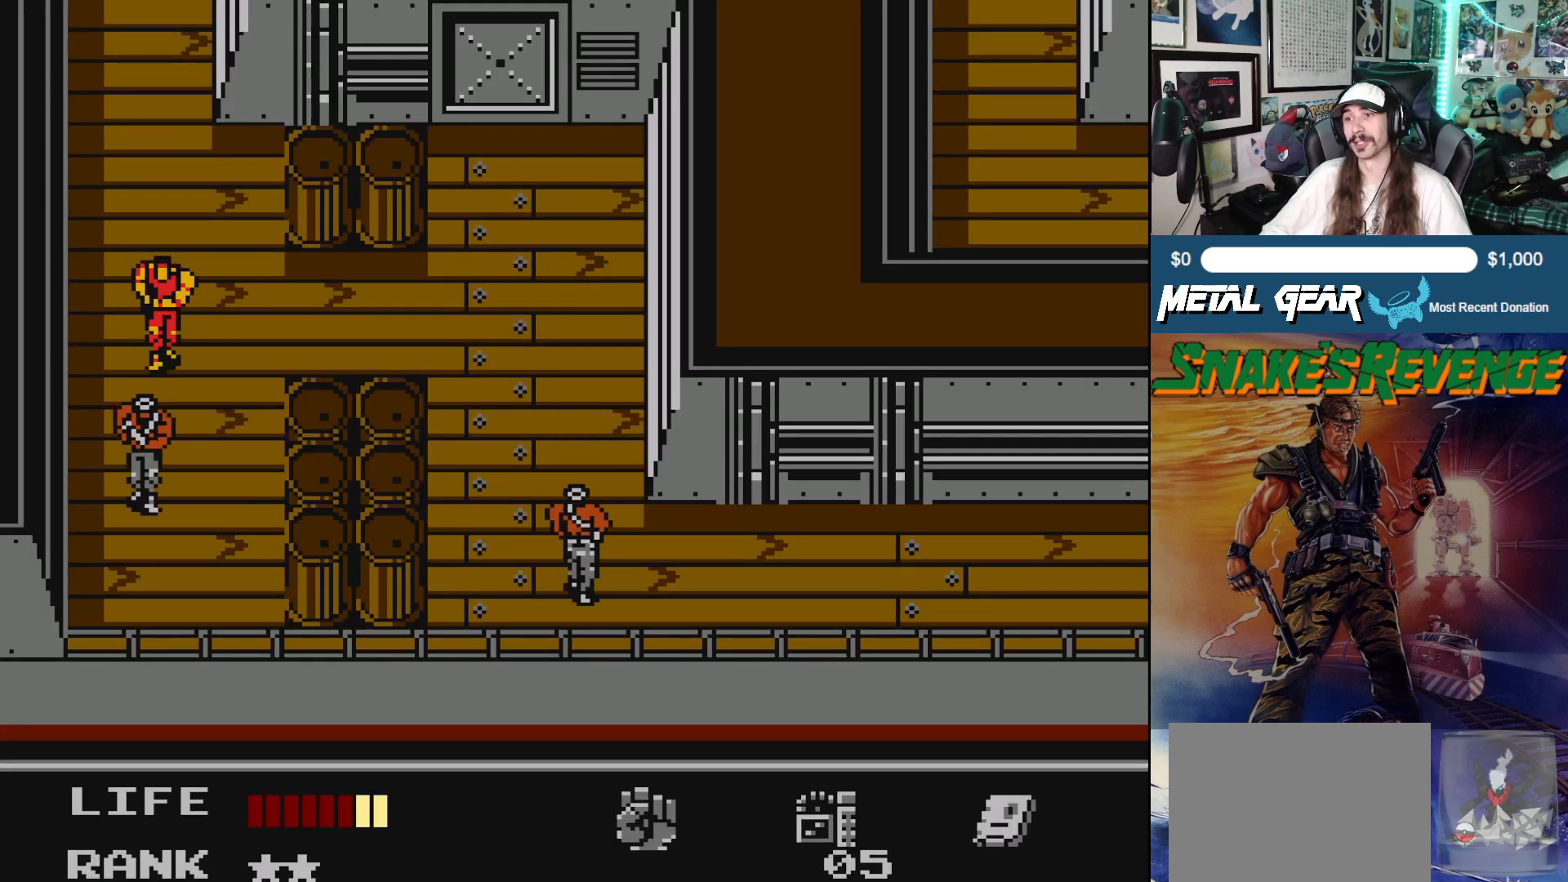
{"buttons": [], "left_stick": "center", "events": [[267, "A", "down"], [300, "DPAD_DOWN", "up"], [333, "A", "up"], [417, "A", "down"], [483, "A", "up"]]}
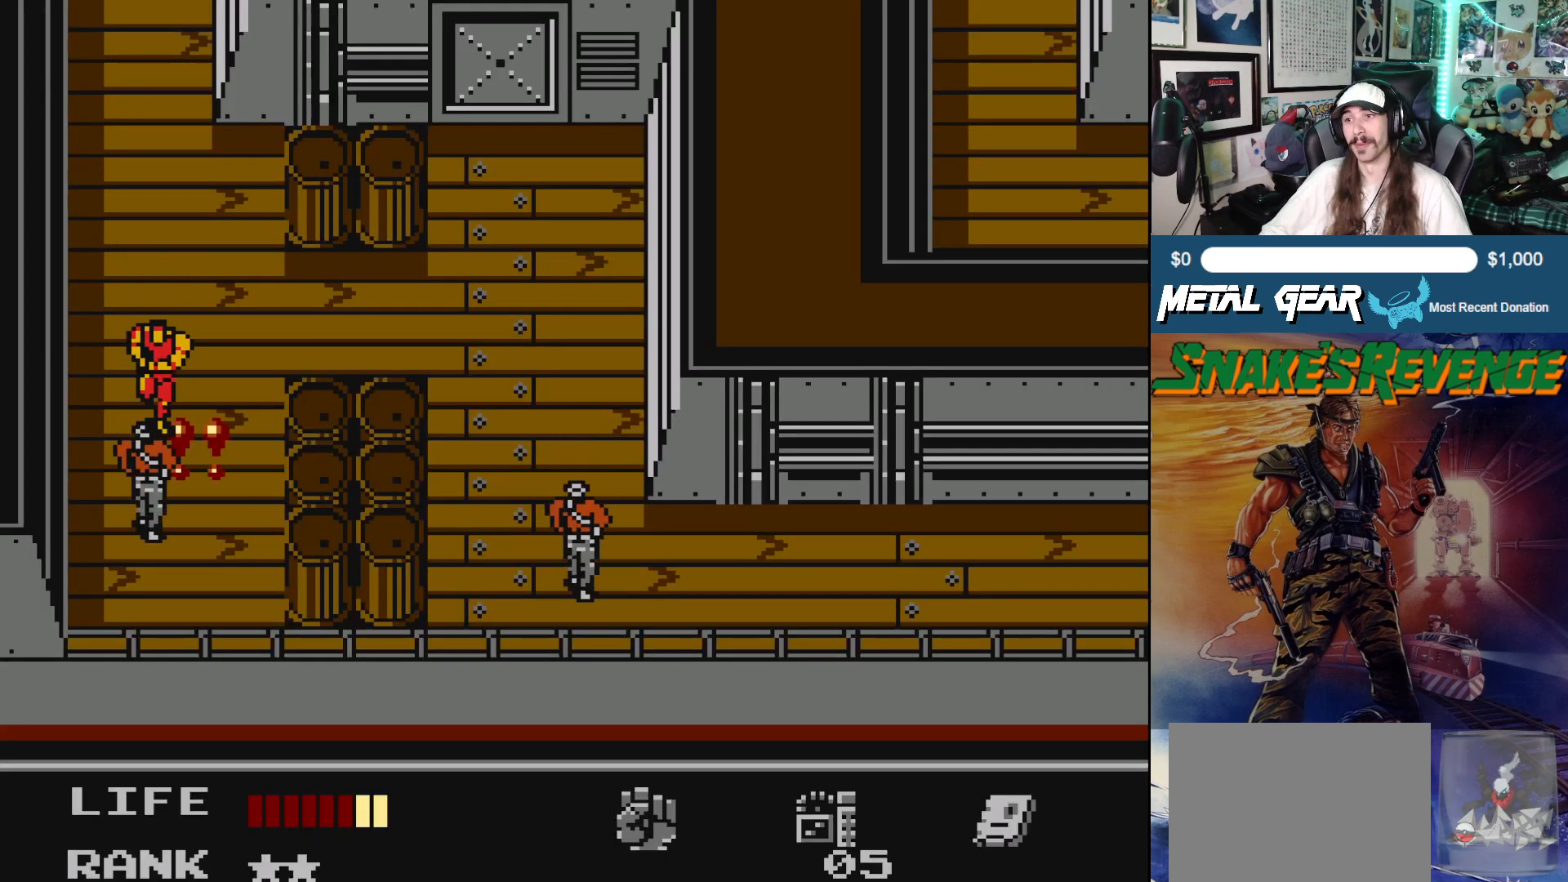
{"buttons": [], "left_stick": "center", "events": [[50, "A", "down"], [100, "A", "up"], [183, "A", "down"], [233, "A", "up"], [300, "A", "down"], [350, "A", "up"], [433, "A", "down"], [483, "A", "up"]]}
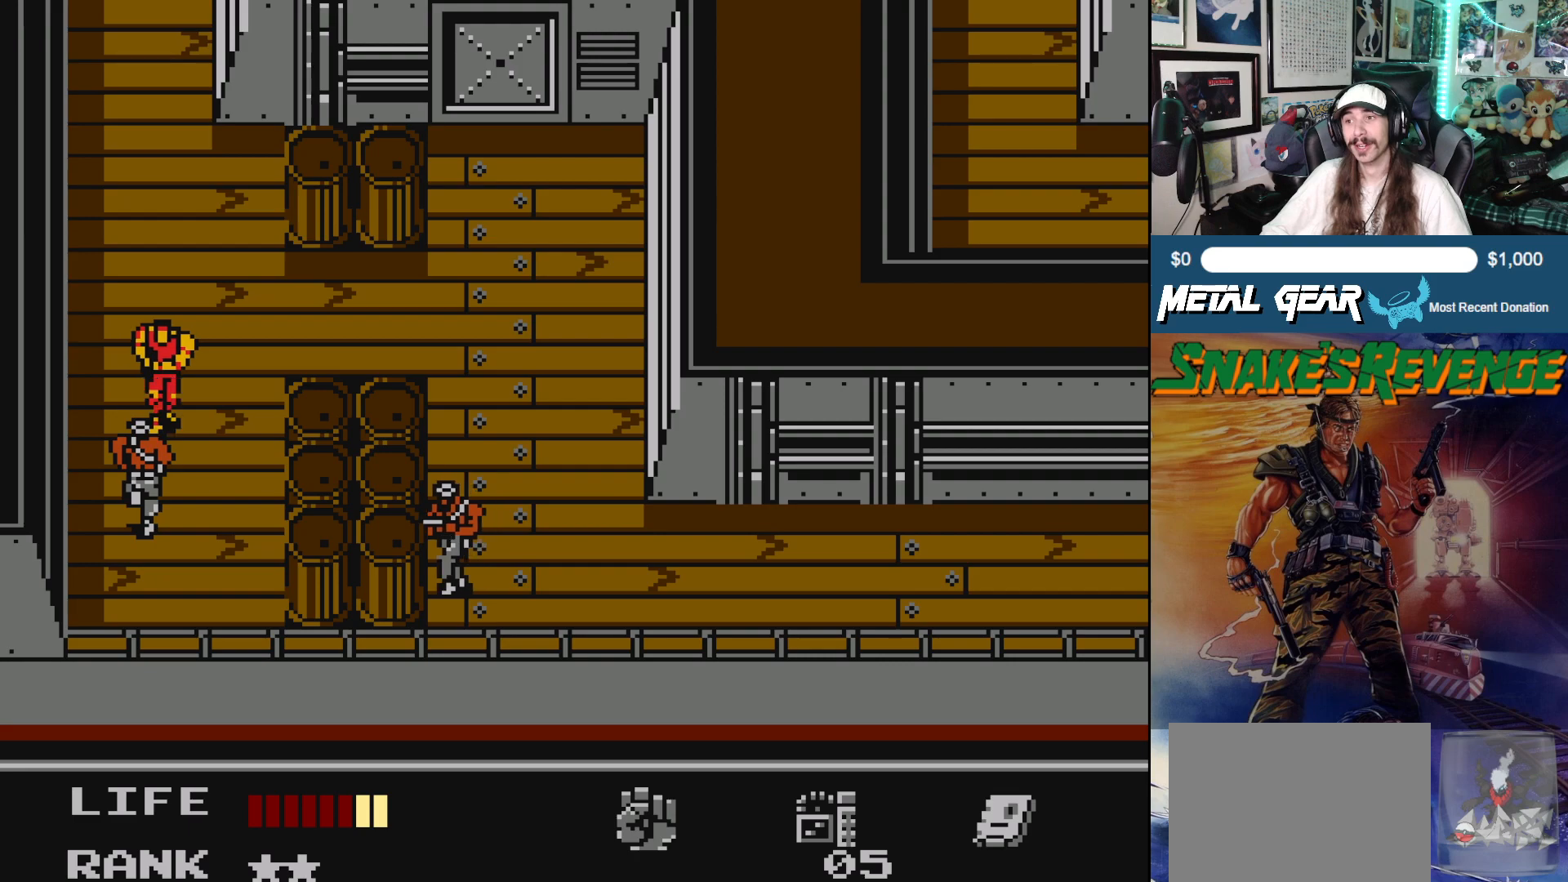
{"buttons": [], "left_stick": "center", "events": []}
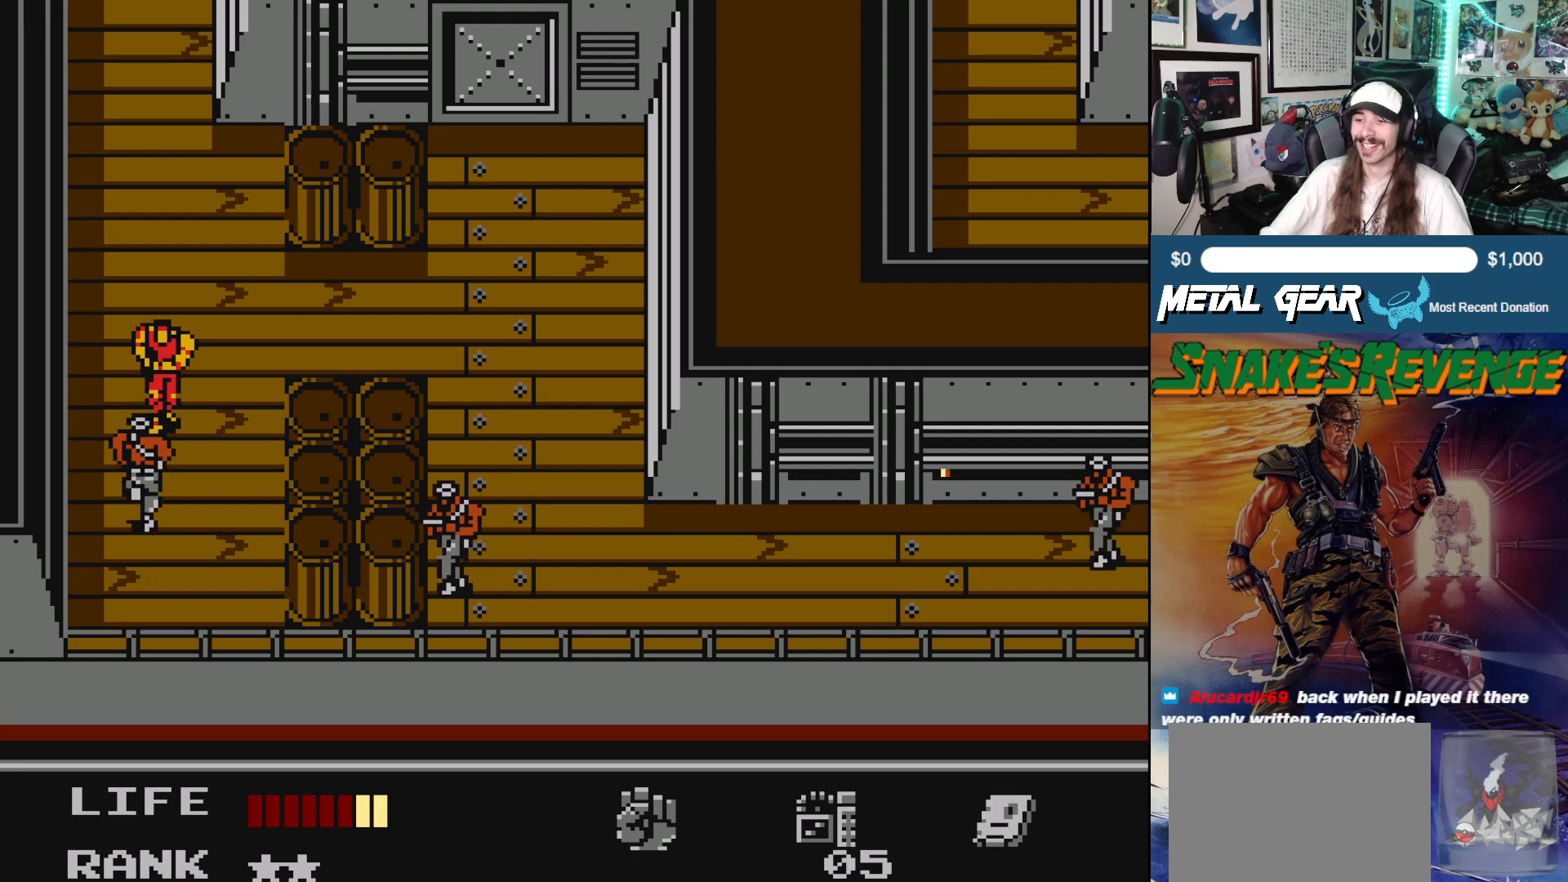
{"buttons": [], "left_stick": "center", "events": []}
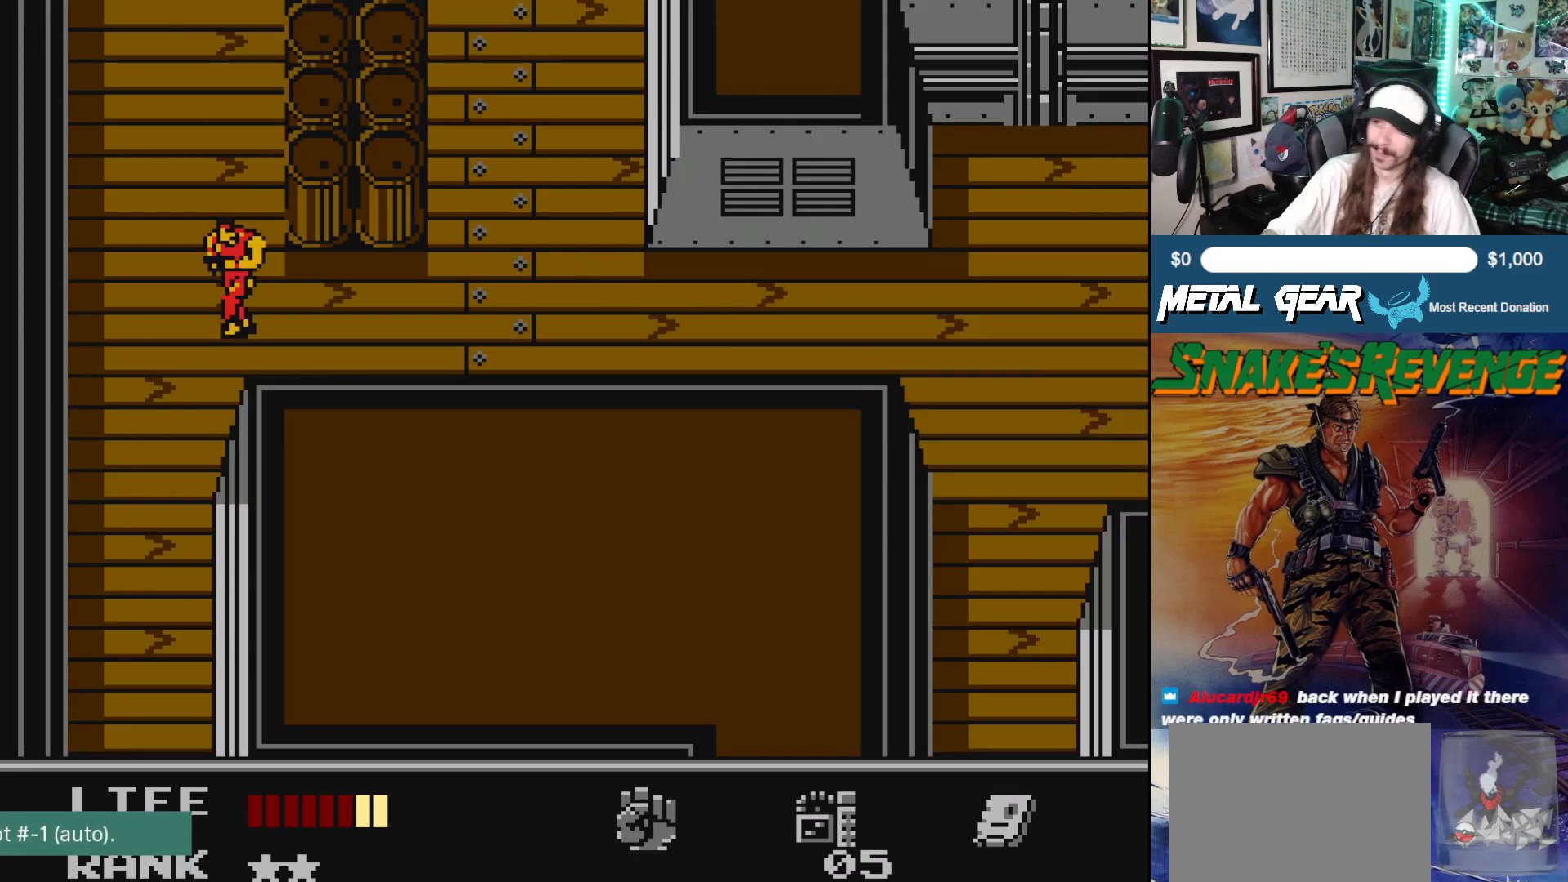
{"buttons": ["DPAD_DOWN", "DPAD_LEFT"], "left_stick": "center", "events": [[350, "DPAD_LEFT", "down"], [483, "DPAD_DOWN", "down"]]}
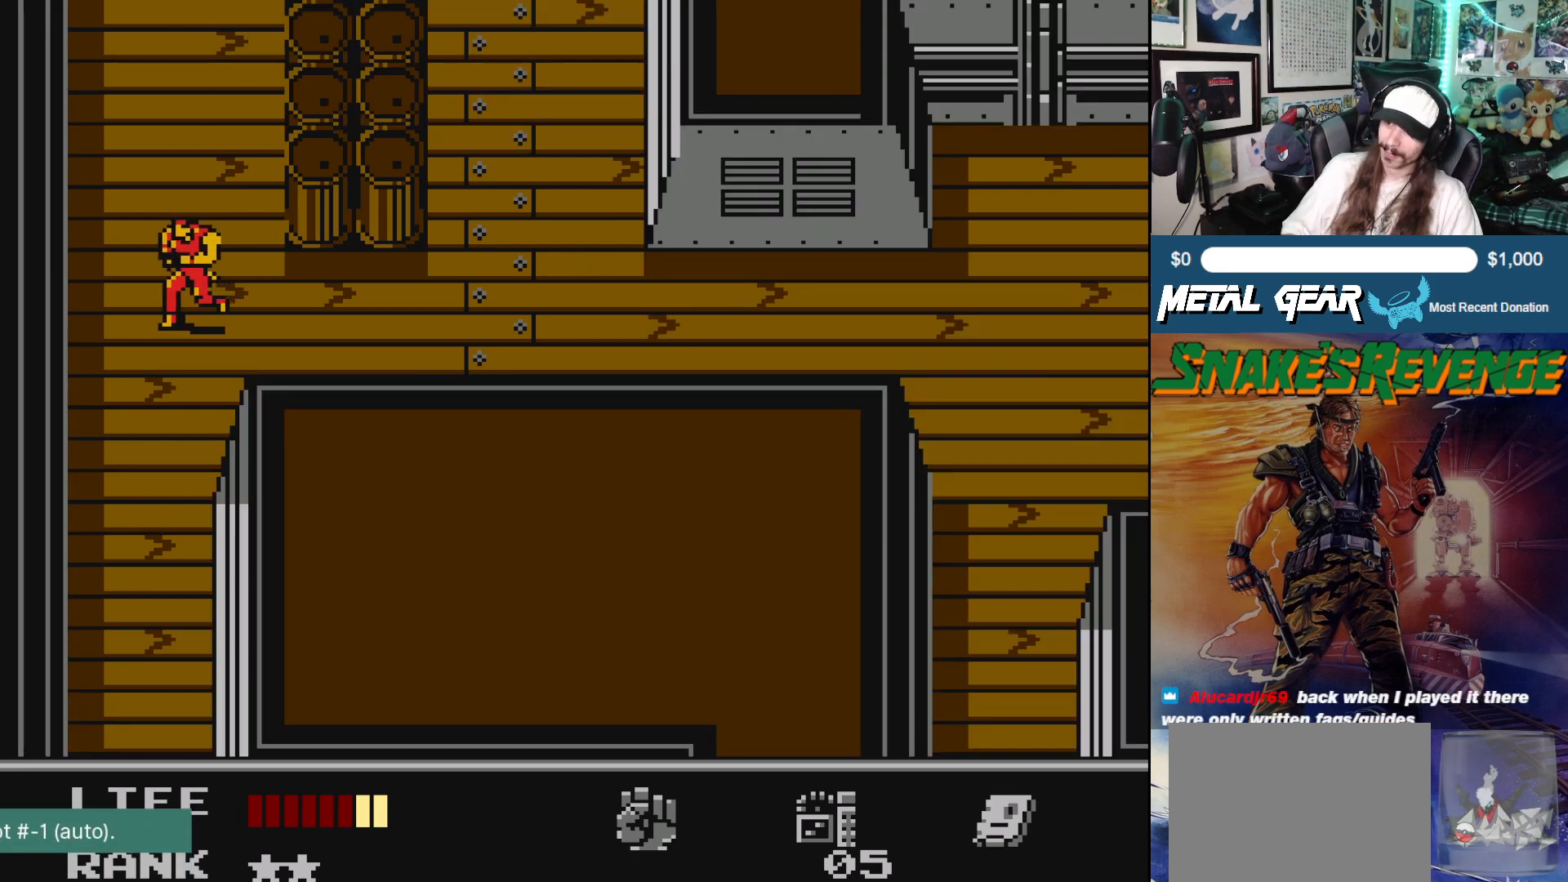
{"buttons": ["DPAD_DOWN", "DPAD_LEFT"], "left_stick": "center", "events": [[33, "DPAD_LEFT", "up"], [450, "DPAD_LEFT", "down"]]}
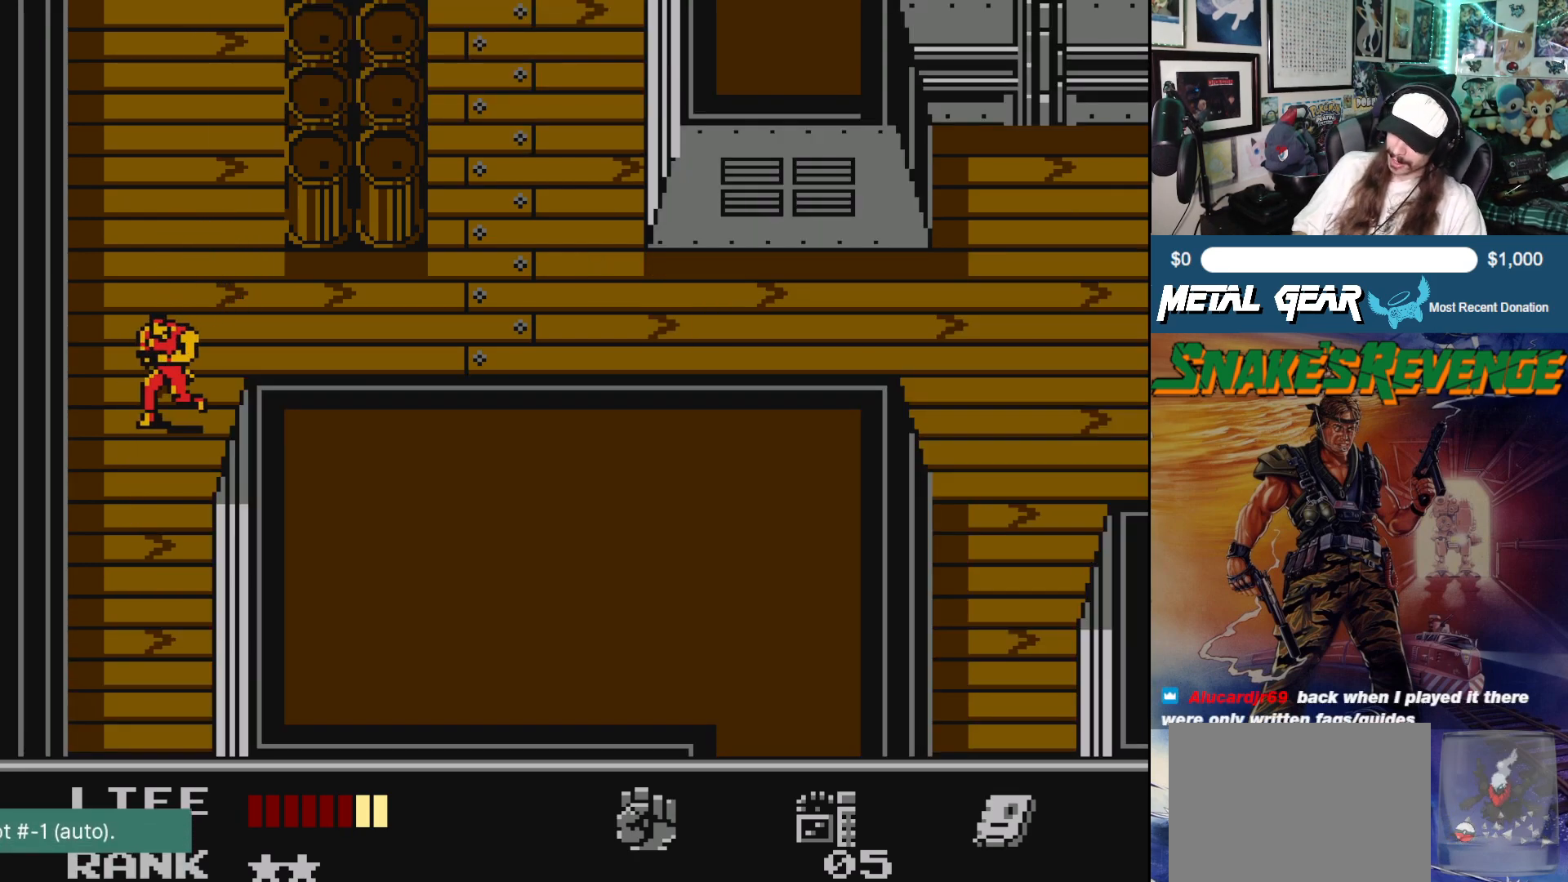
{"buttons": ["DPAD_DOWN"], "left_stick": "center", "events": [[117, "DPAD_LEFT", "up"]]}
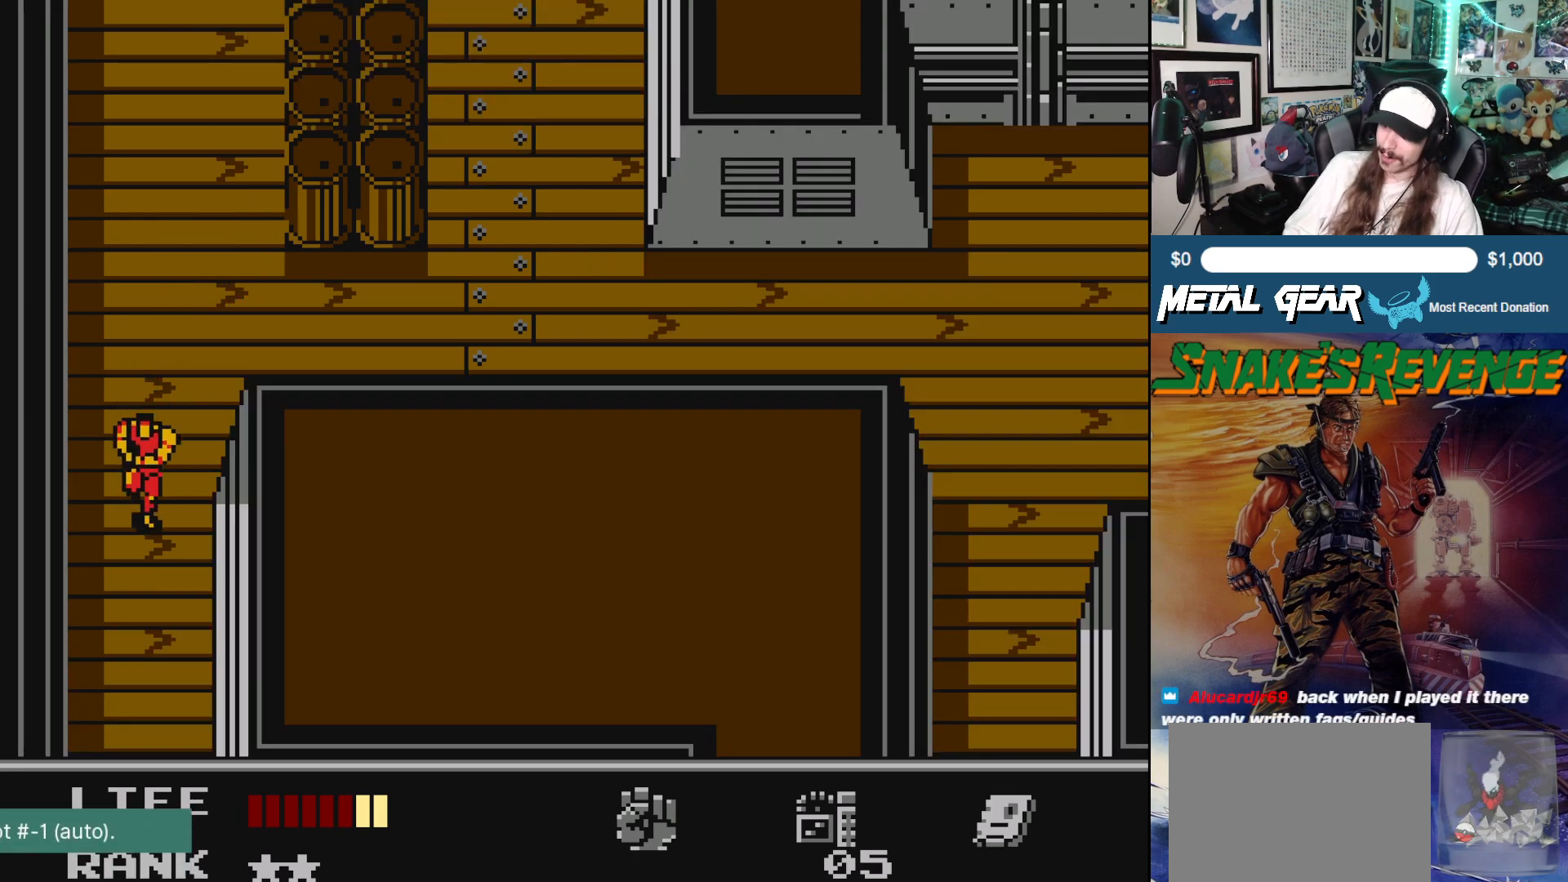
{"buttons": ["DPAD_DOWN"], "left_stick": "center", "events": []}
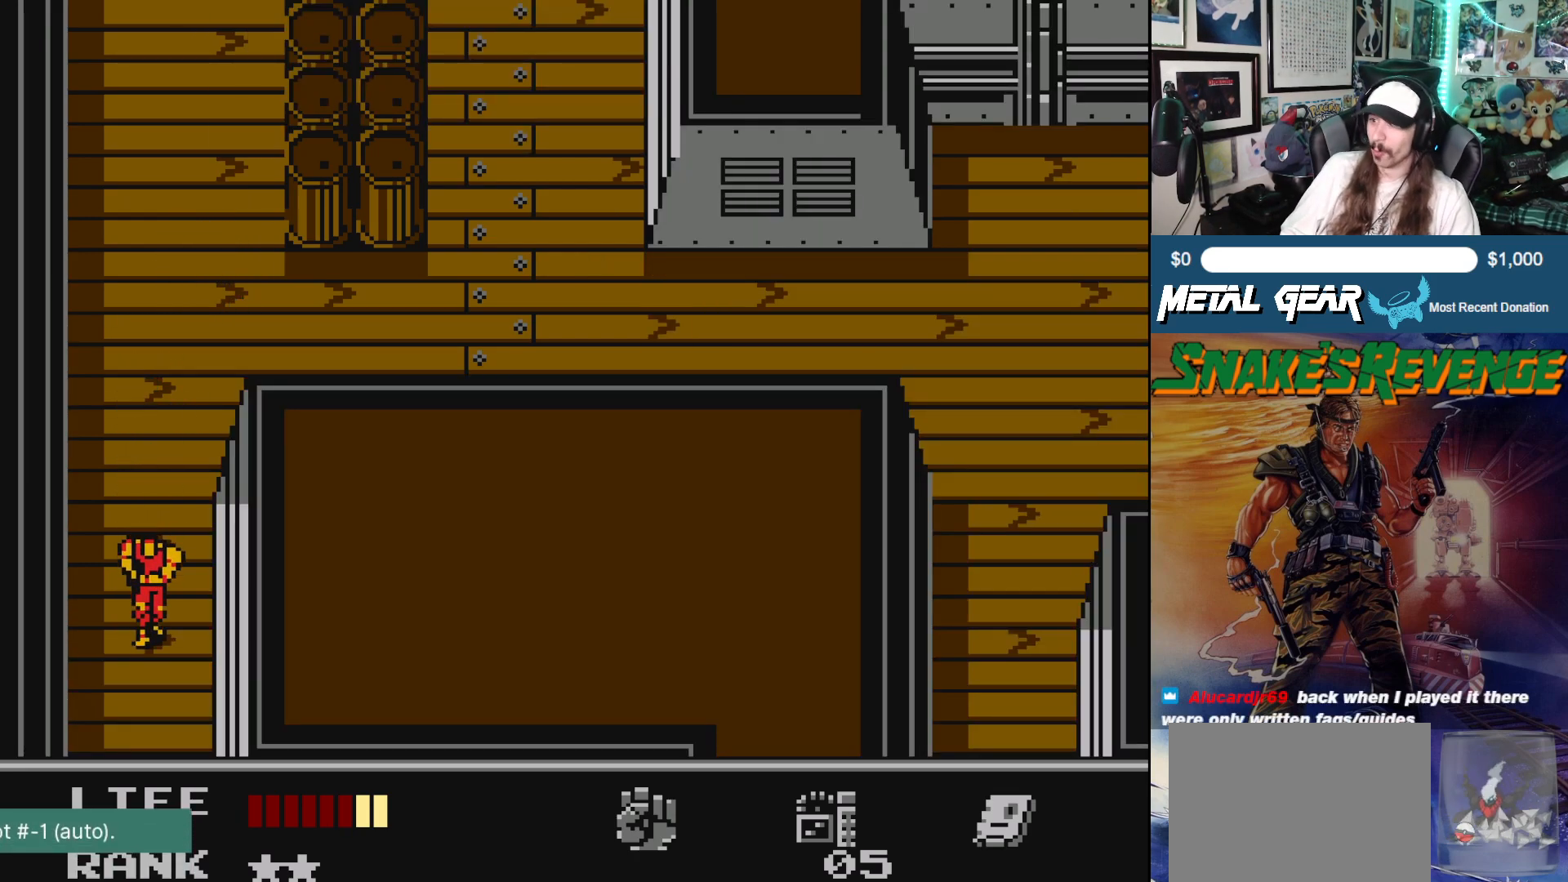
{"buttons": ["DPAD_DOWN"], "left_stick": "center", "events": []}
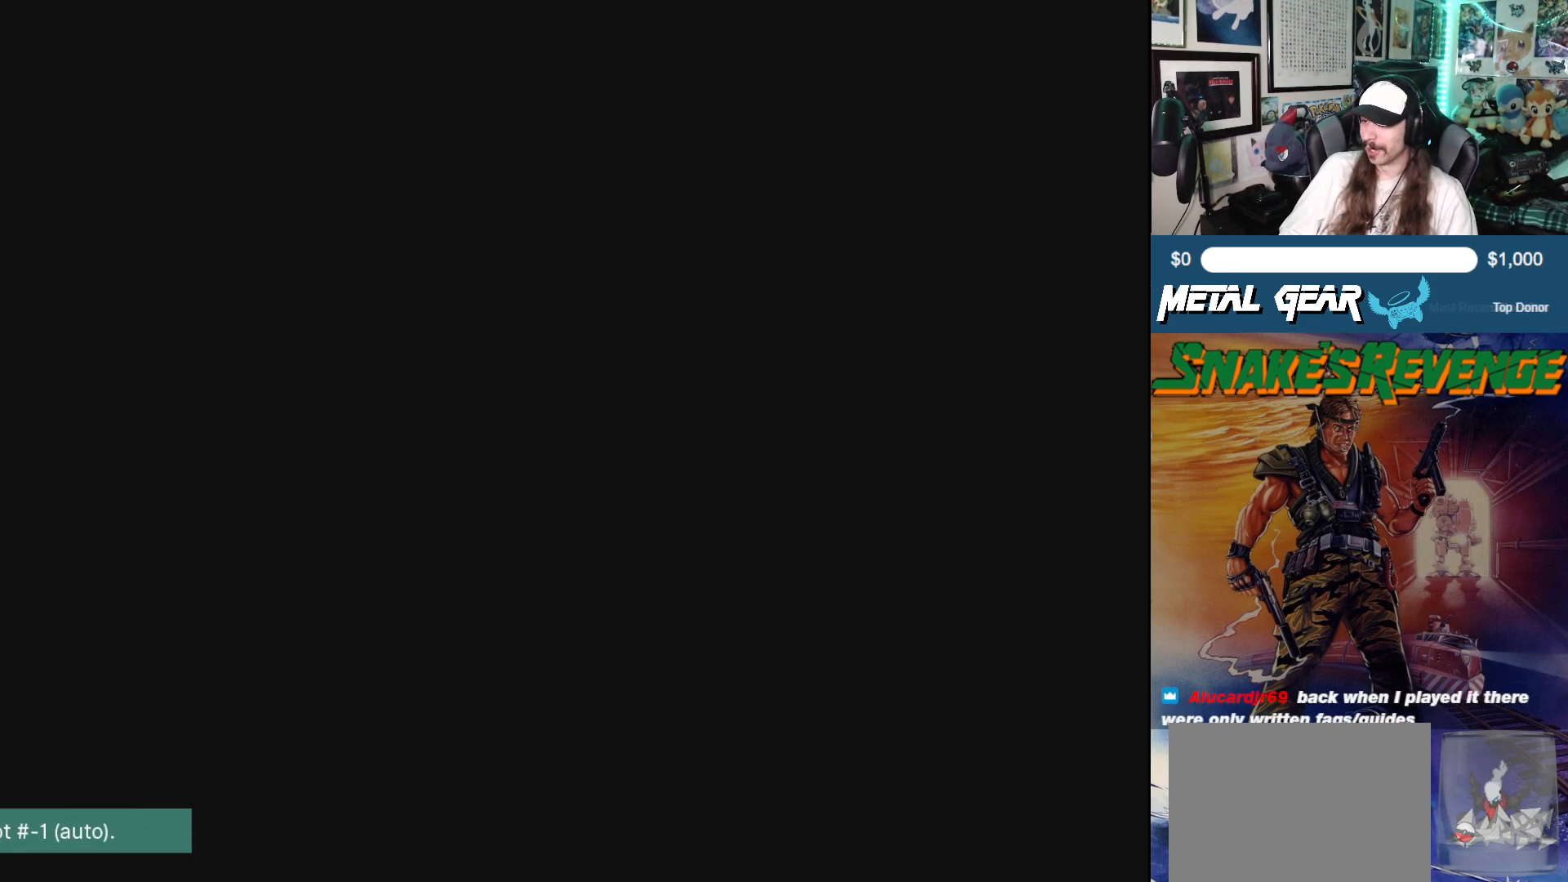
{"buttons": ["DPAD_DOWN"], "left_stick": "center", "events": []}
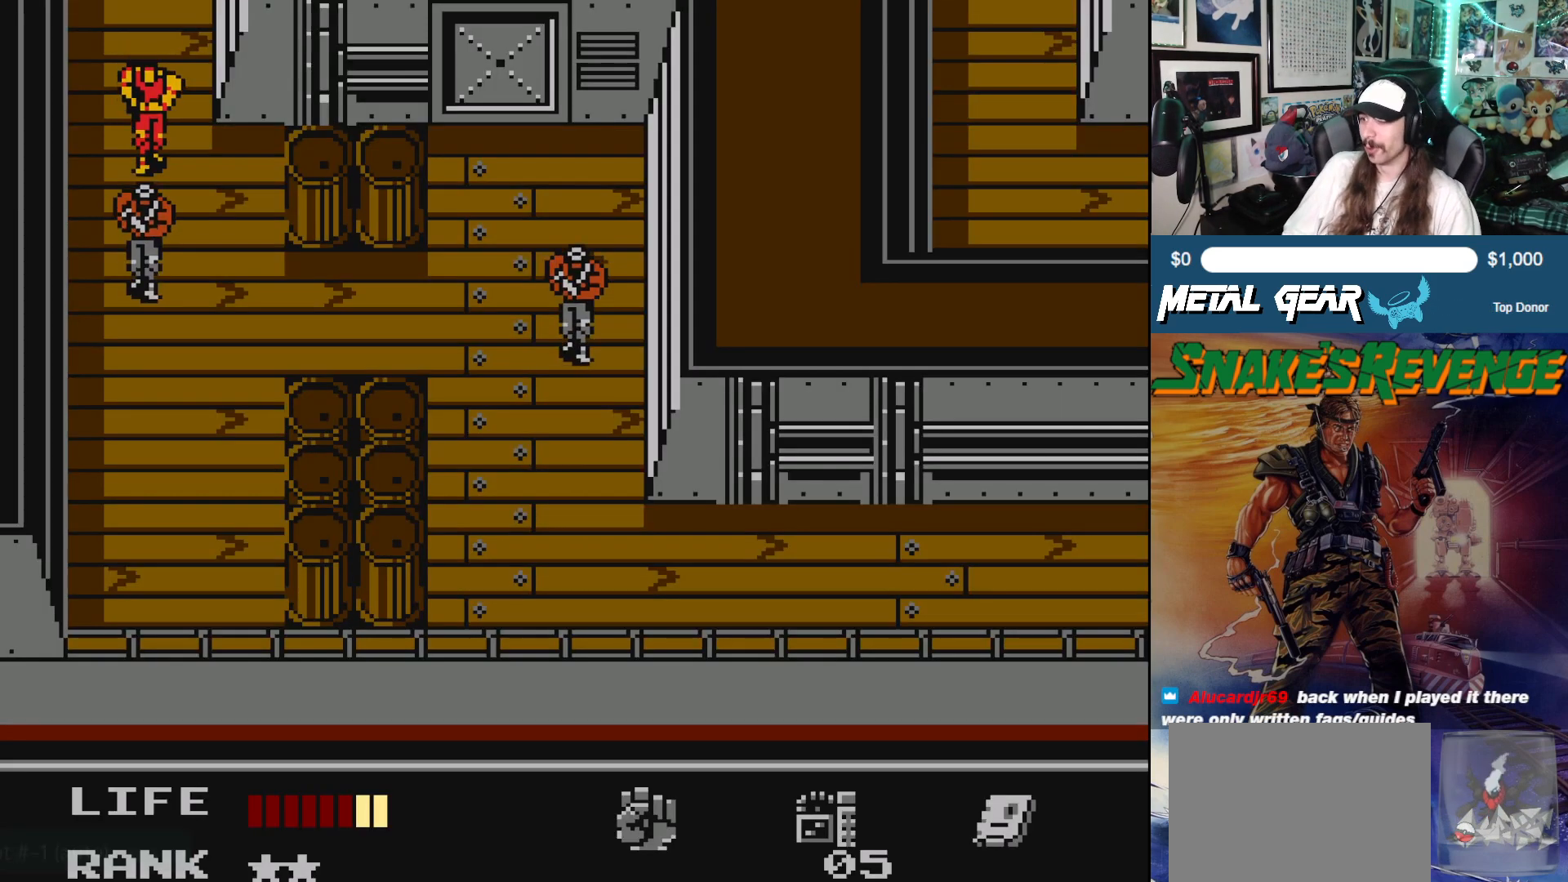
{"buttons": [], "left_stick": "center", "events": [[283, "DPAD_DOWN", "up"]]}
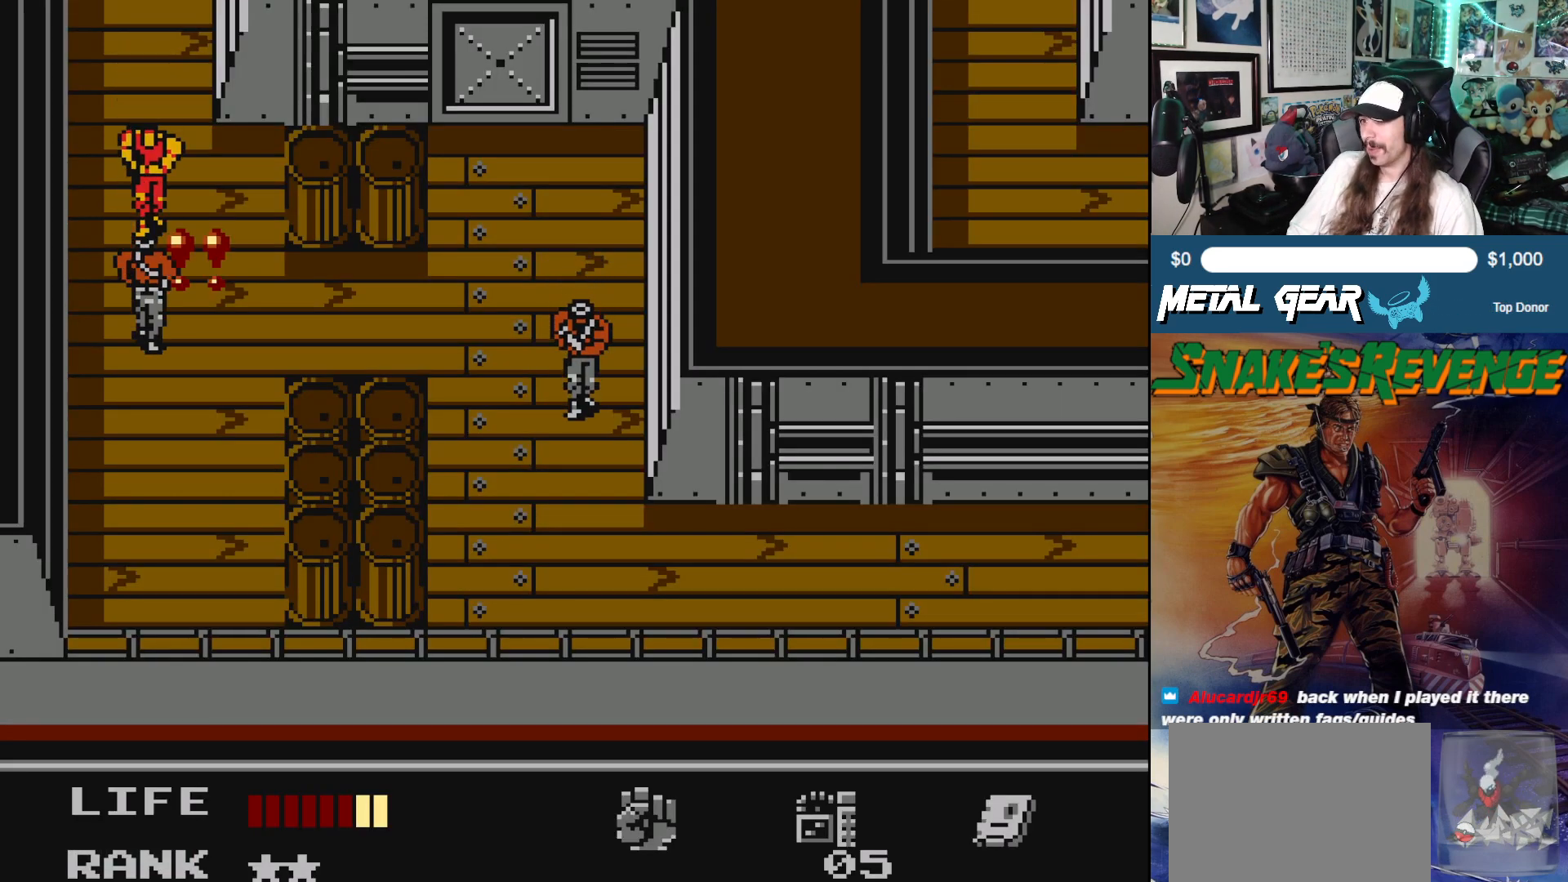
{"buttons": [], "left_stick": "center", "events": [[33, "A", "down"], [133, "A", "up"], [267, "A", "down"], [367, "A", "up"]]}
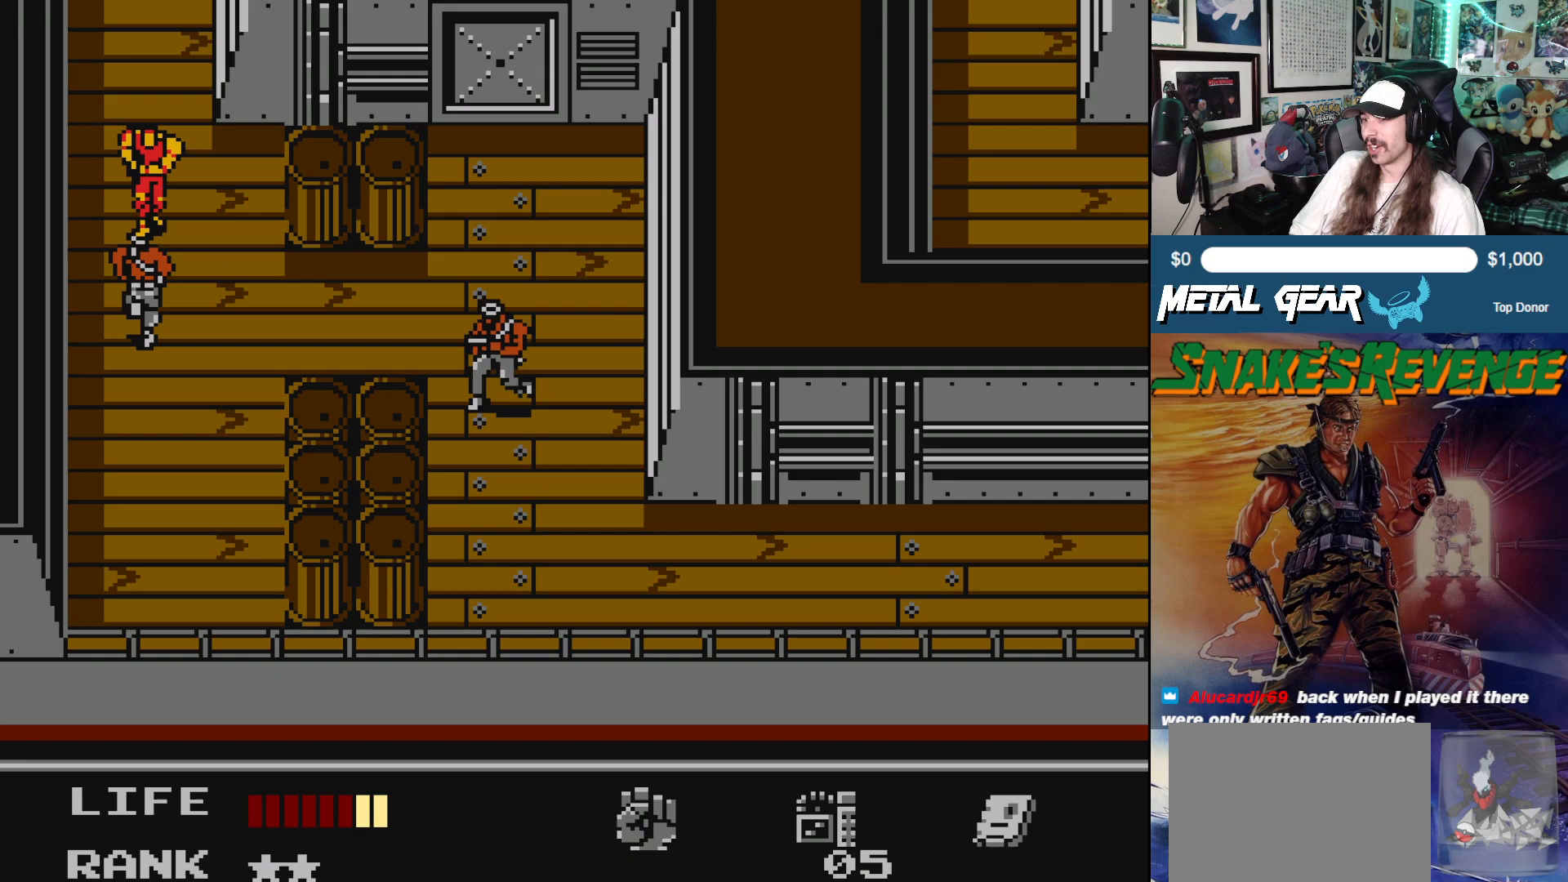
{"buttons": [], "left_stick": "center", "events": []}
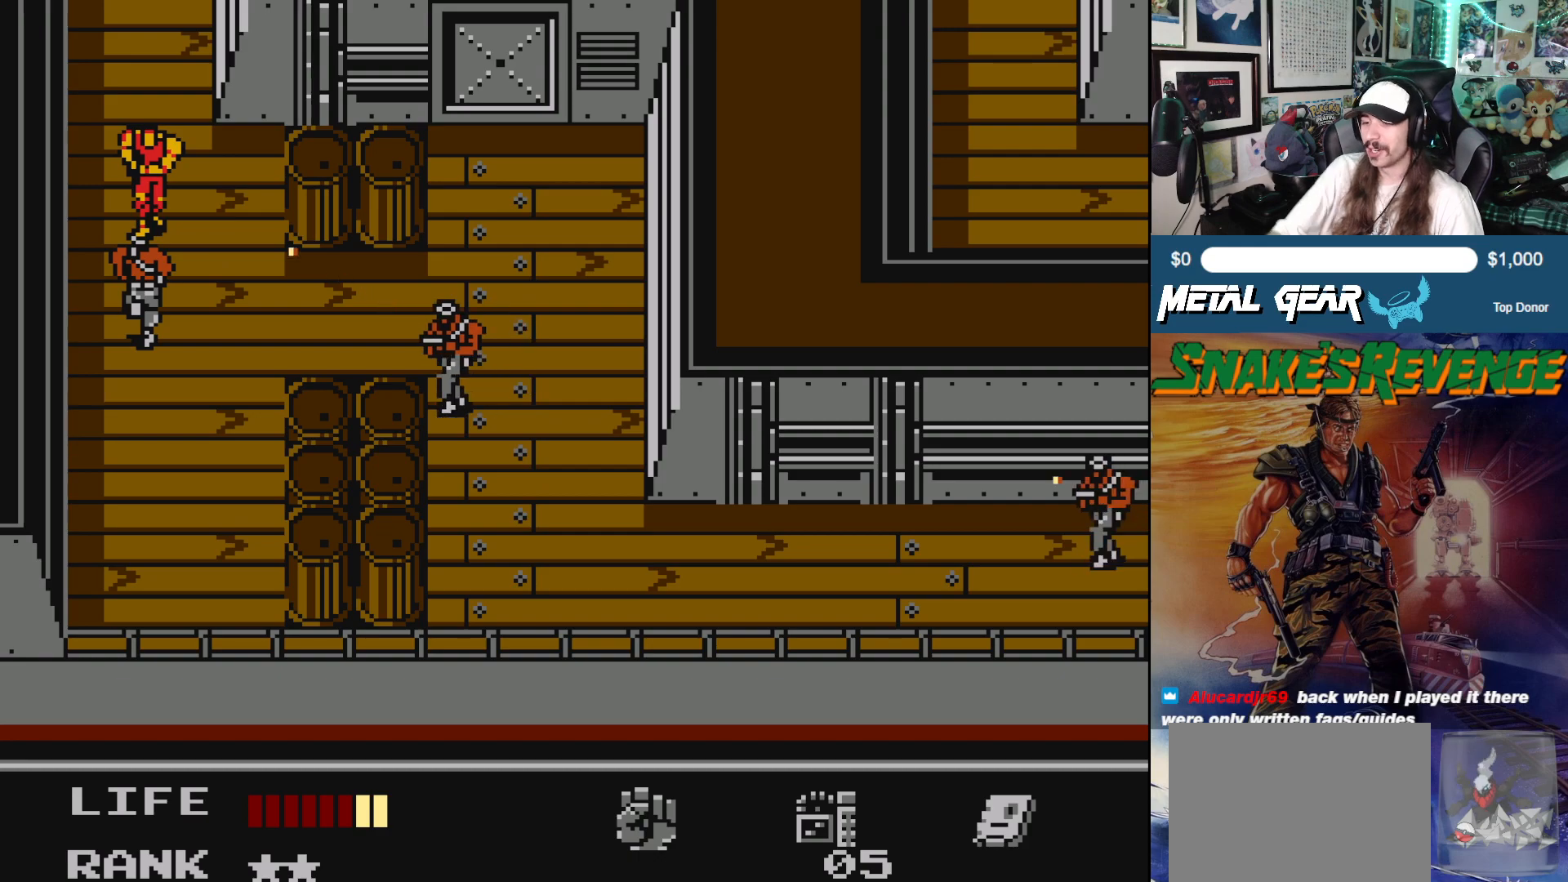
{"buttons": [], "left_stick": "center", "events": []}
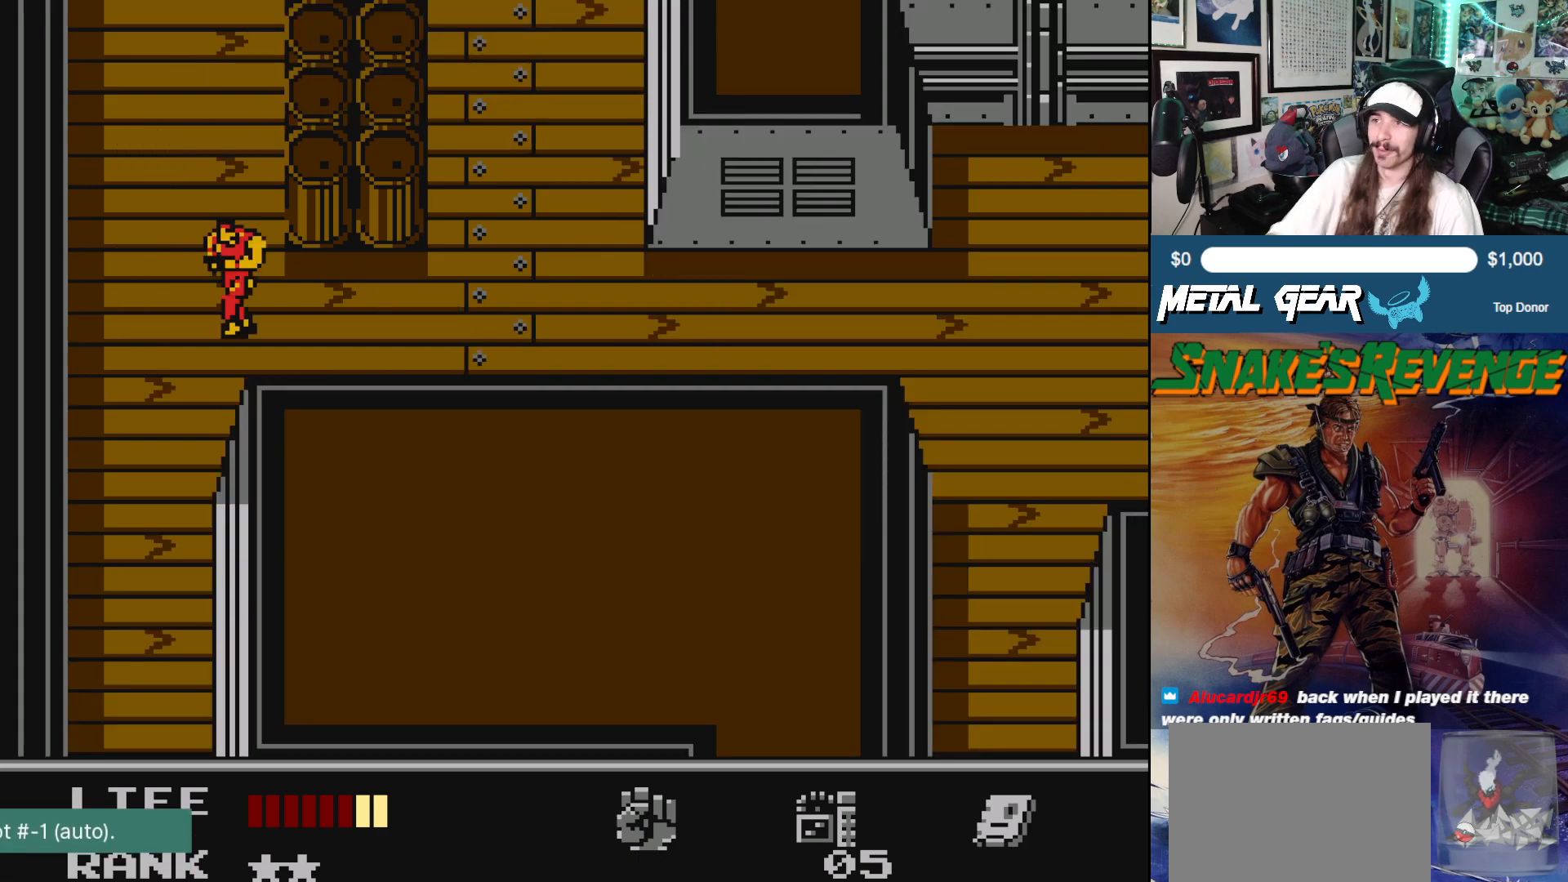
{"buttons": ["DPAD_DOWN"], "left_stick": "center", "events": [[133, "DPAD_DOWN", "down"], [200, "DPAD_LEFT", "down"], [400, "DPAD_LEFT", "up"]]}
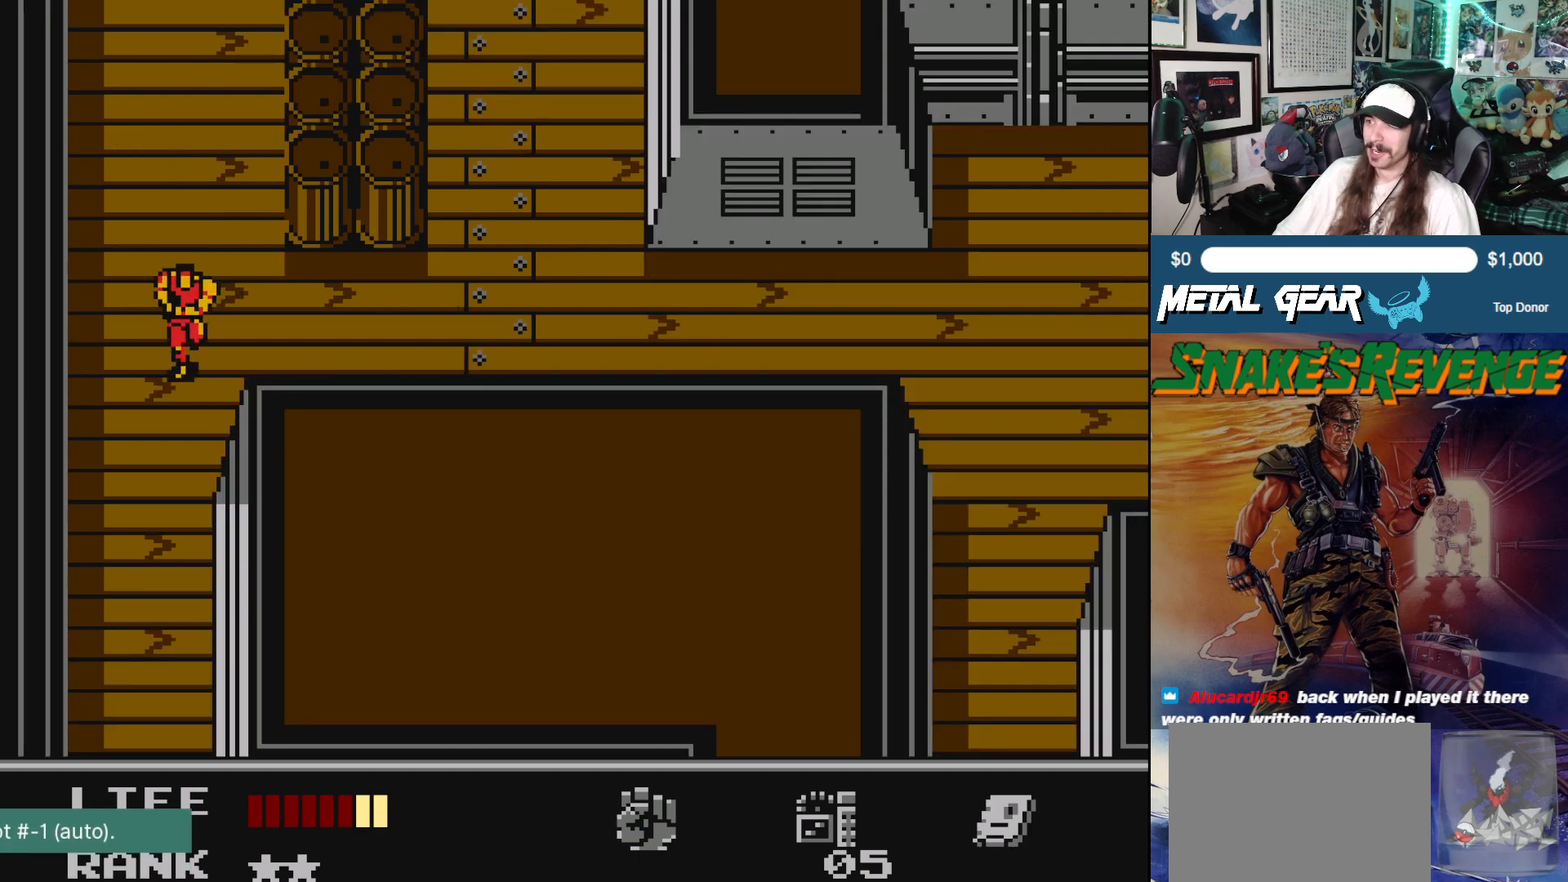
{"buttons": ["DPAD_DOWN"], "left_stick": "center", "events": [[250, "DPAD_LEFT", "down"], [400, "DPAD_LEFT", "up"]]}
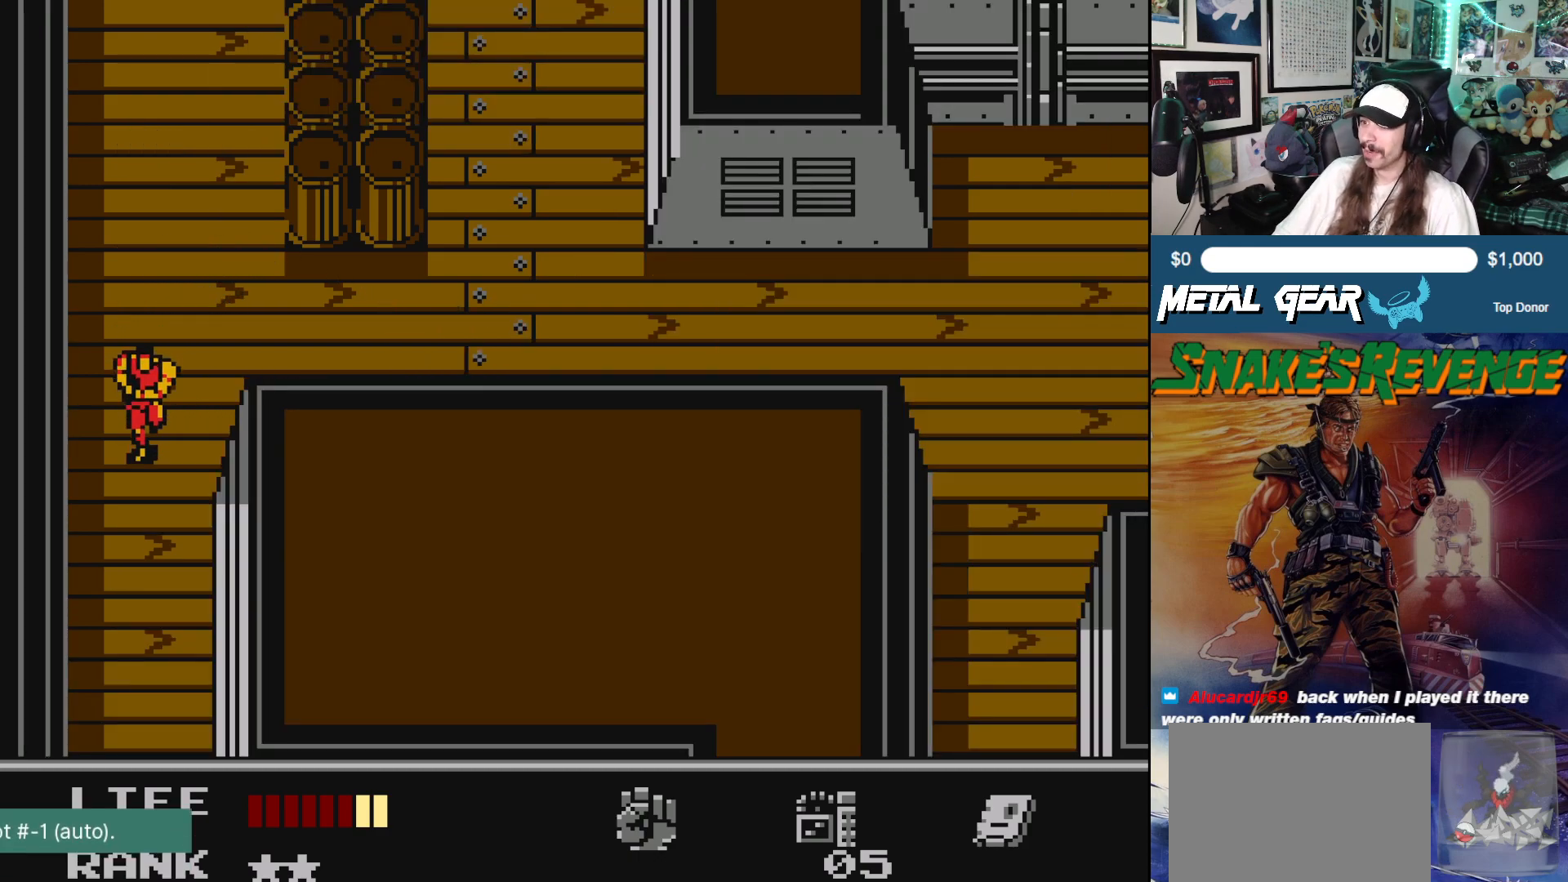
{"buttons": ["DPAD_DOWN"], "left_stick": "center", "events": []}
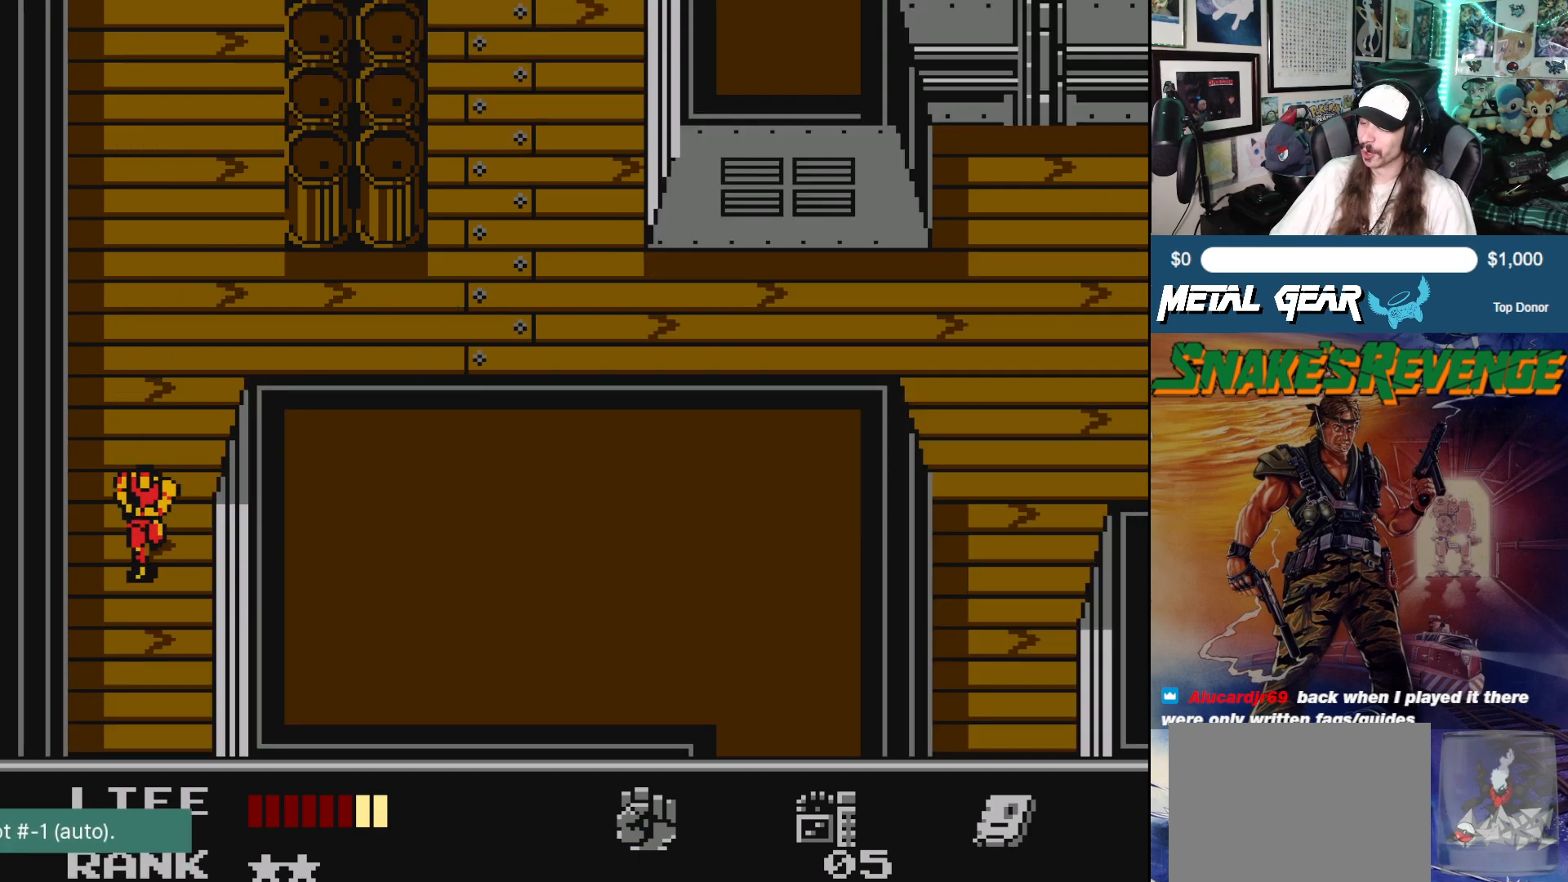
{"buttons": ["DPAD_DOWN"], "left_stick": "center", "events": []}
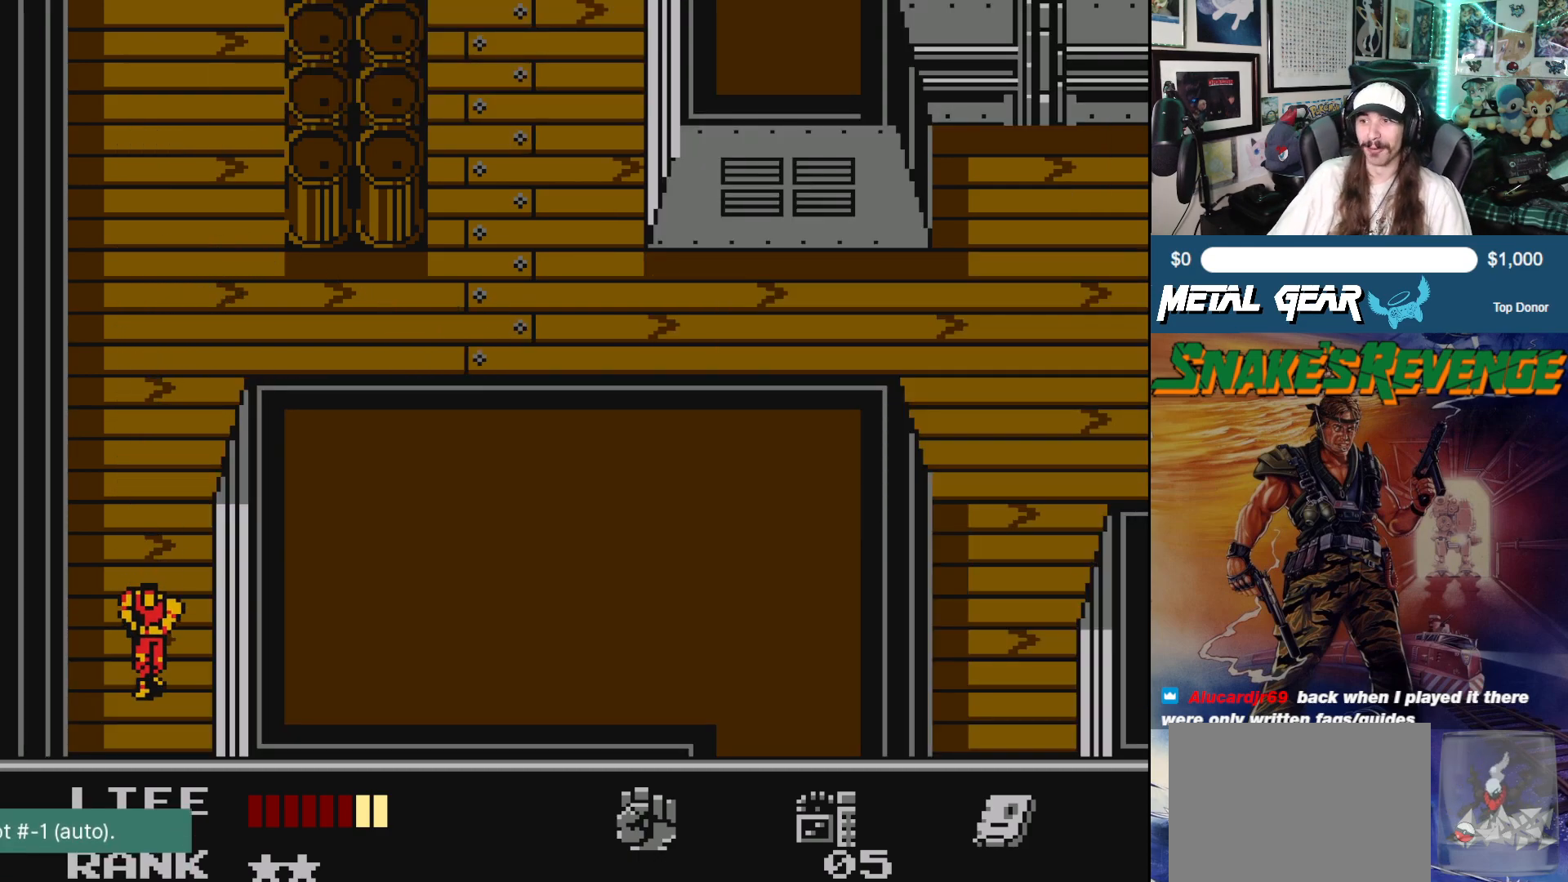
{"buttons": ["DPAD_DOWN"], "left_stick": "center", "events": []}